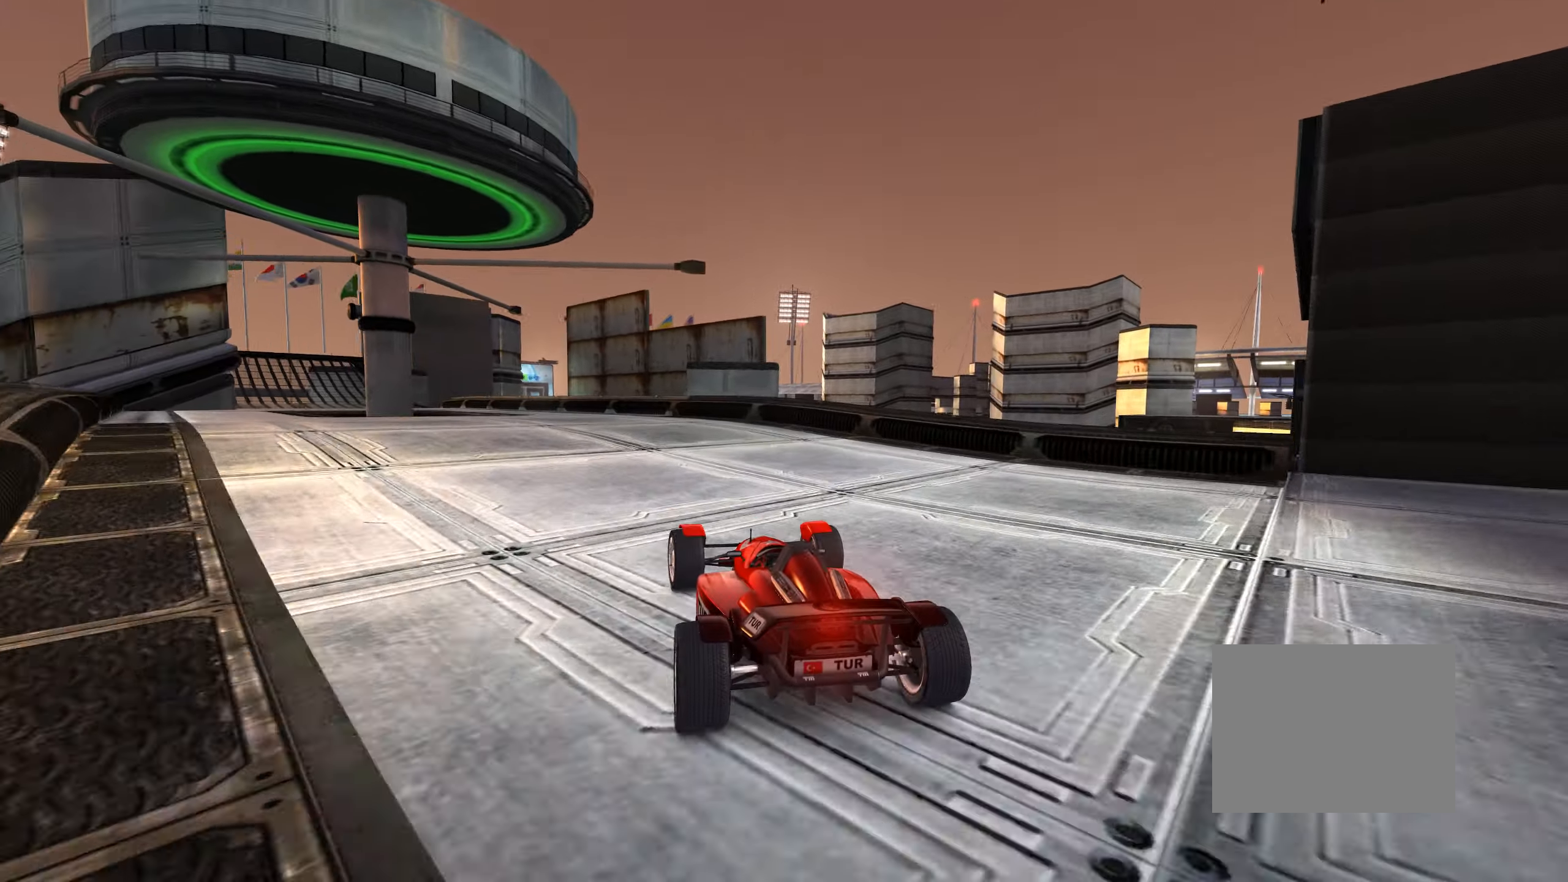
Gameplay with keyboard; each line is a JSON object with the keys held at the frame after it. "events" lists presses ("down") and releases ("up") of "down", "left", "right" and "up" between this image and that frame as [ms after this image, input, new state], when the widget could be followed in between. No other keys are recorded. Mouse input is not recorded.
{"keys": ["left", "up"], "events": [[33, "left", "up"], [167, "left", "down"], [217, "left", "up"], [467, "left", "down"]]}
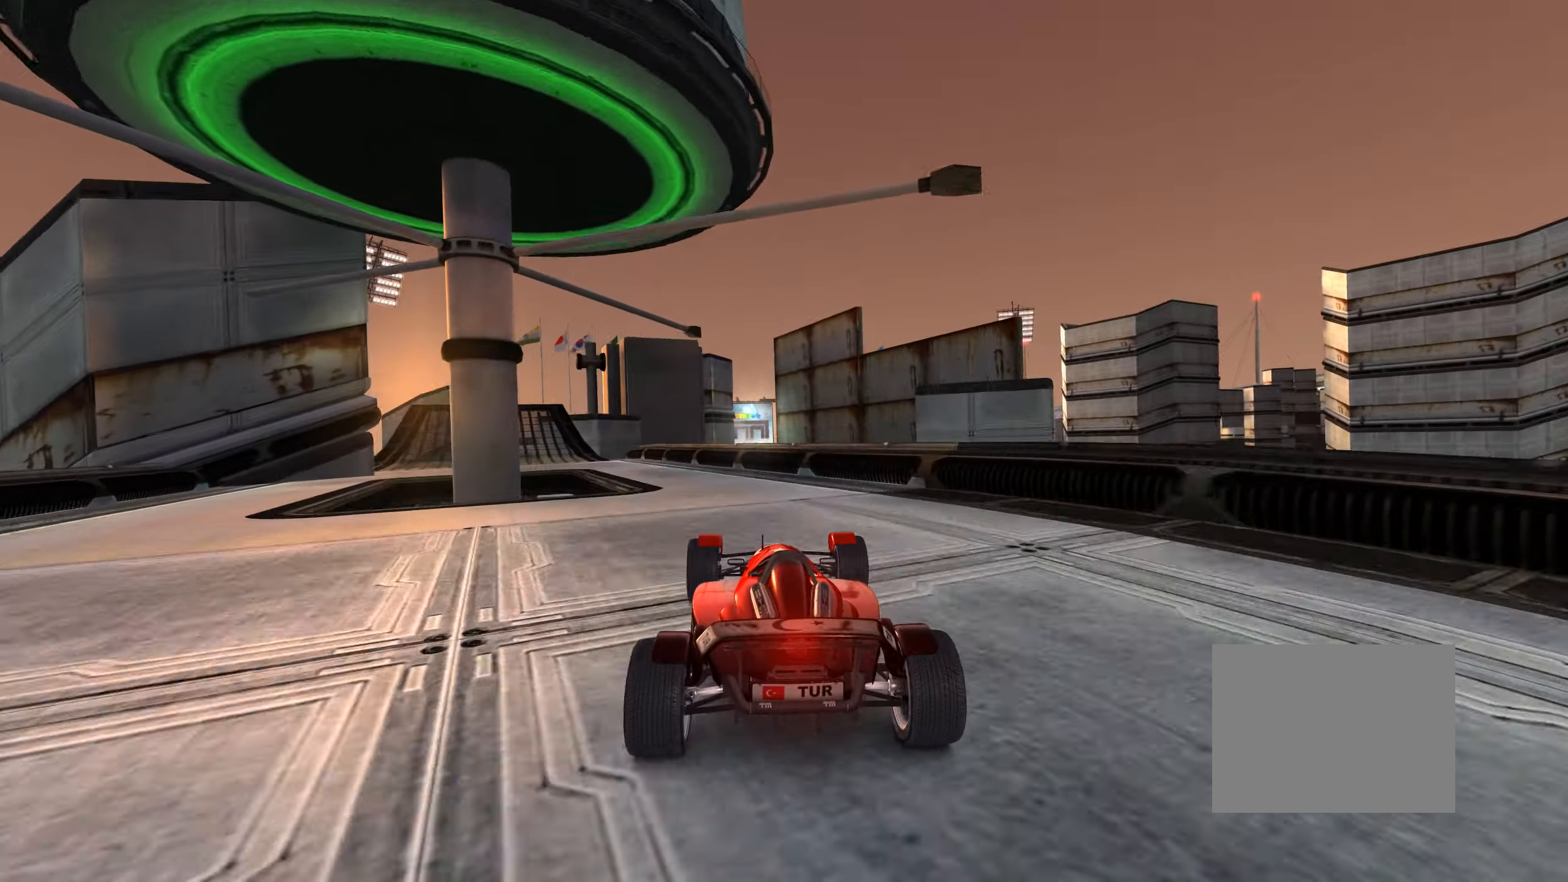
{"keys": ["up"], "events": [[133, "left", "up"], [183, "left", "down"], [317, "left", "up"], [417, "left", "down"], [483, "left", "up"]]}
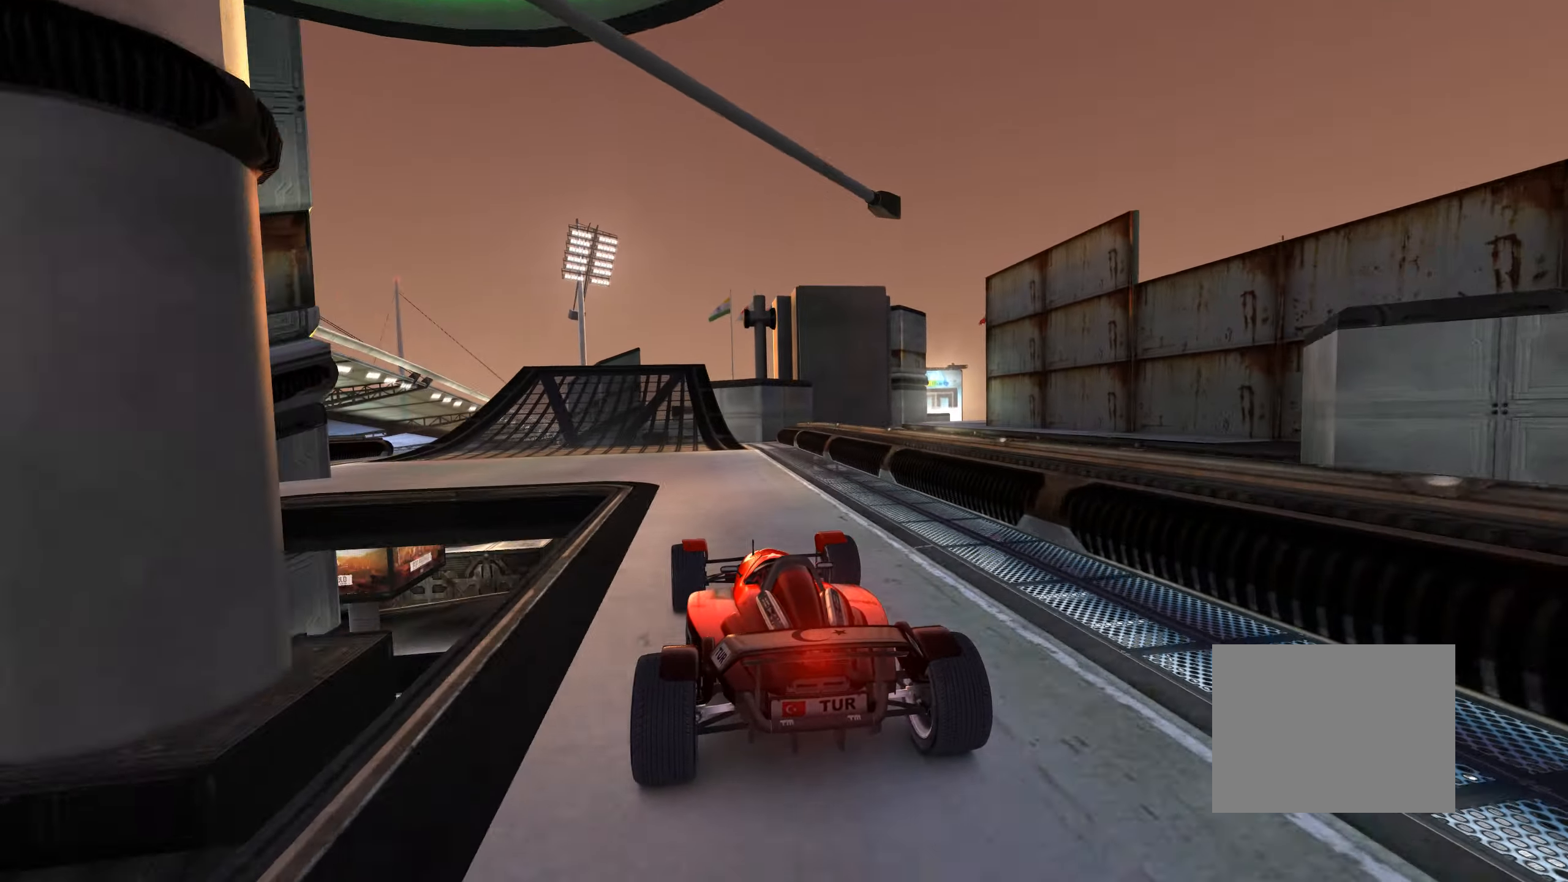
{"keys": ["up"], "events": [[383, "right", "down"], [450, "right", "up"]]}
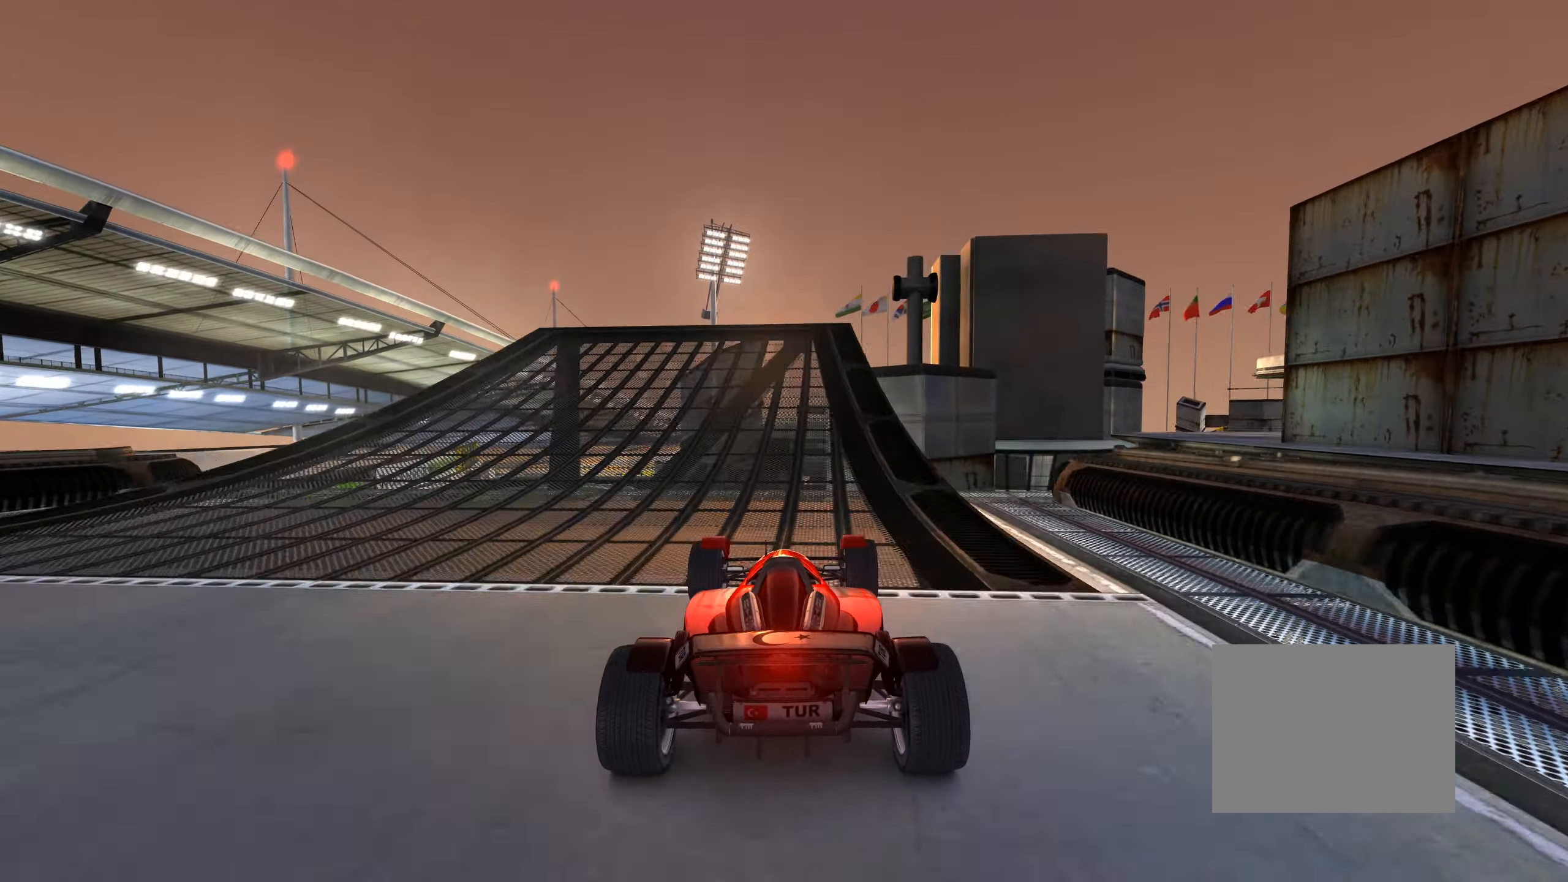
{"keys": ["up"], "events": [[183, "left", "down"], [267, "left", "up"]]}
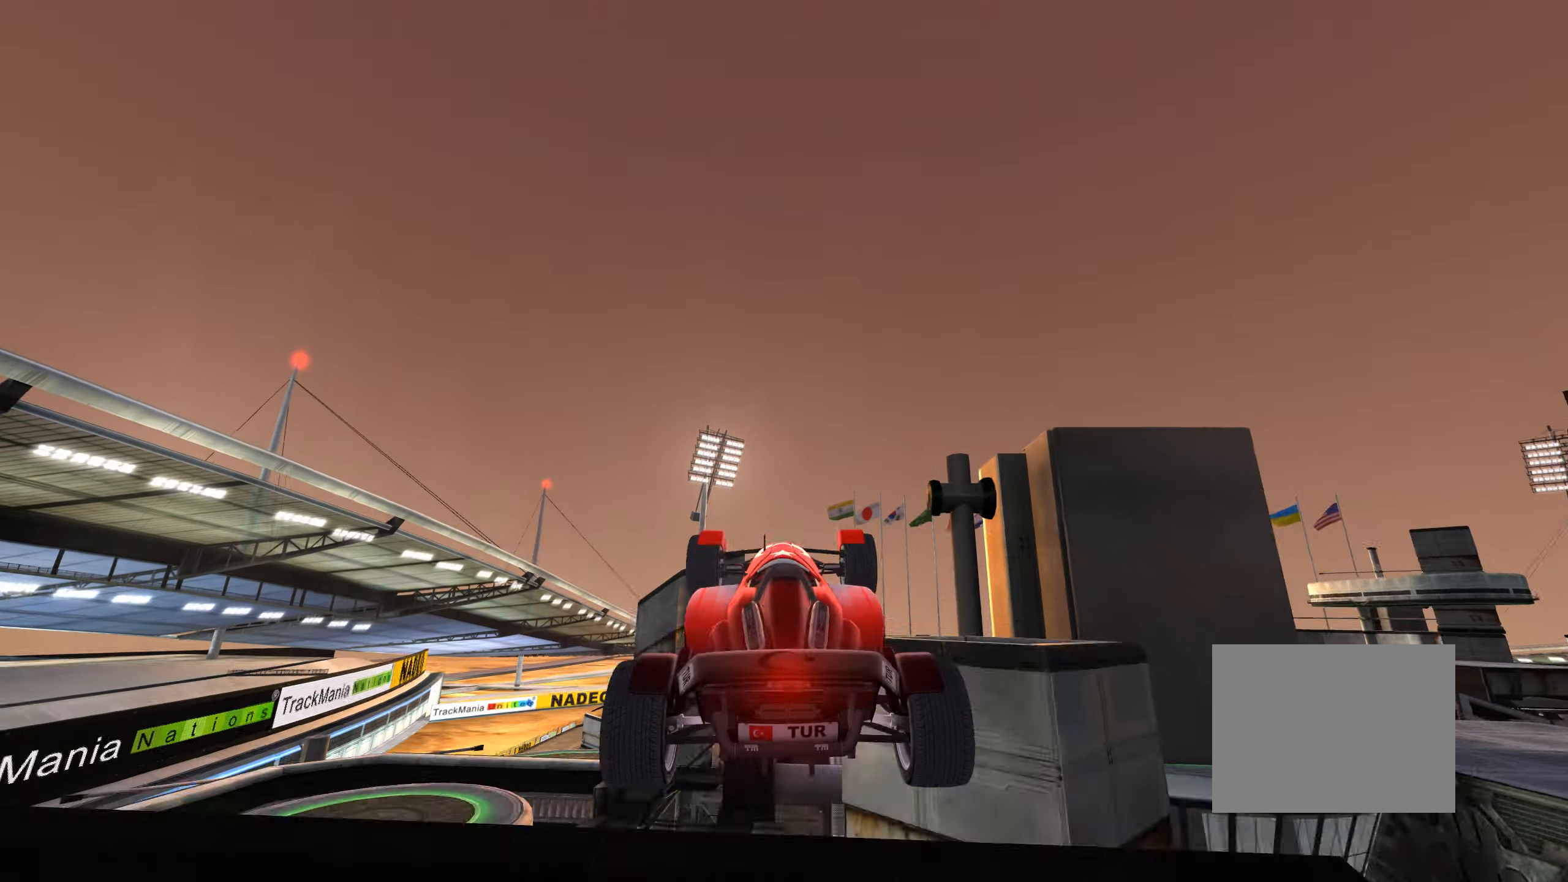
{"keys": ["right", "up"], "events": [[17, "right", "down"]]}
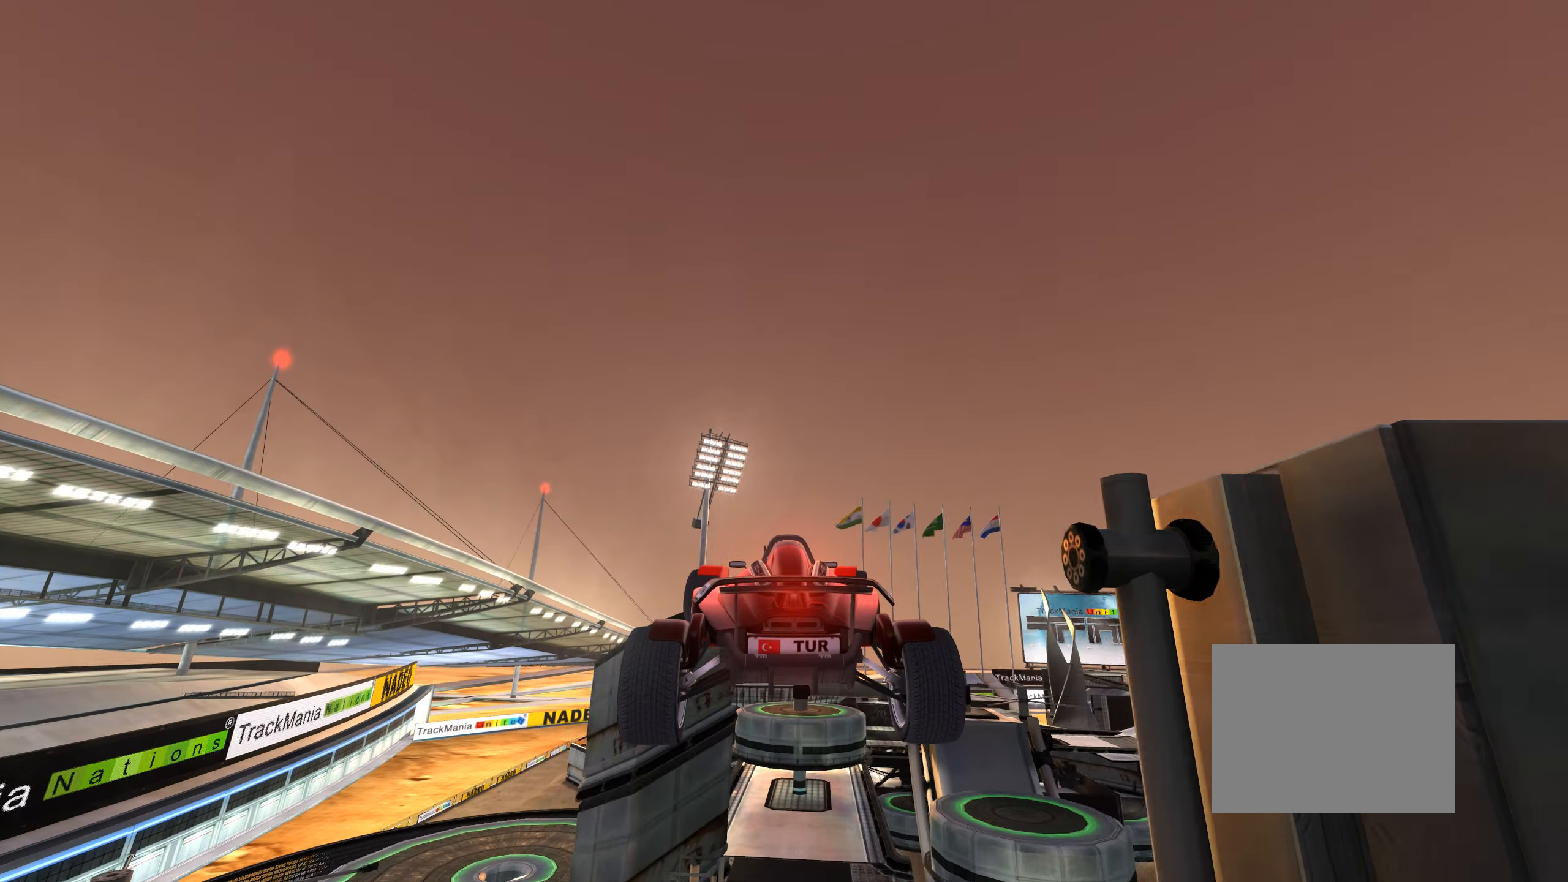
{"keys": ["right", "up"], "events": []}
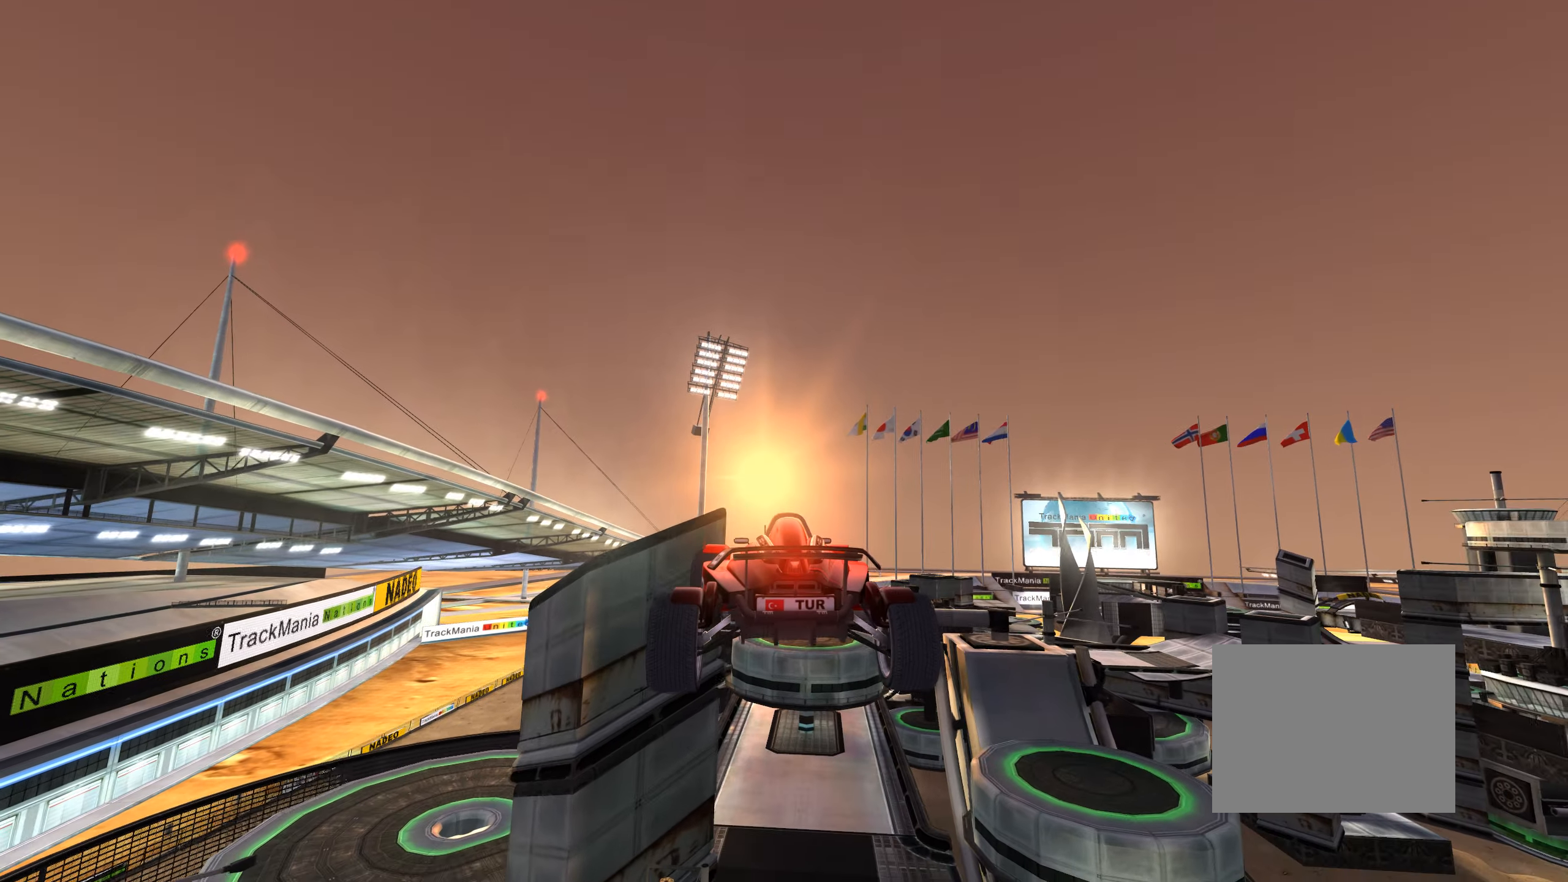
{"keys": ["right", "up"], "events": []}
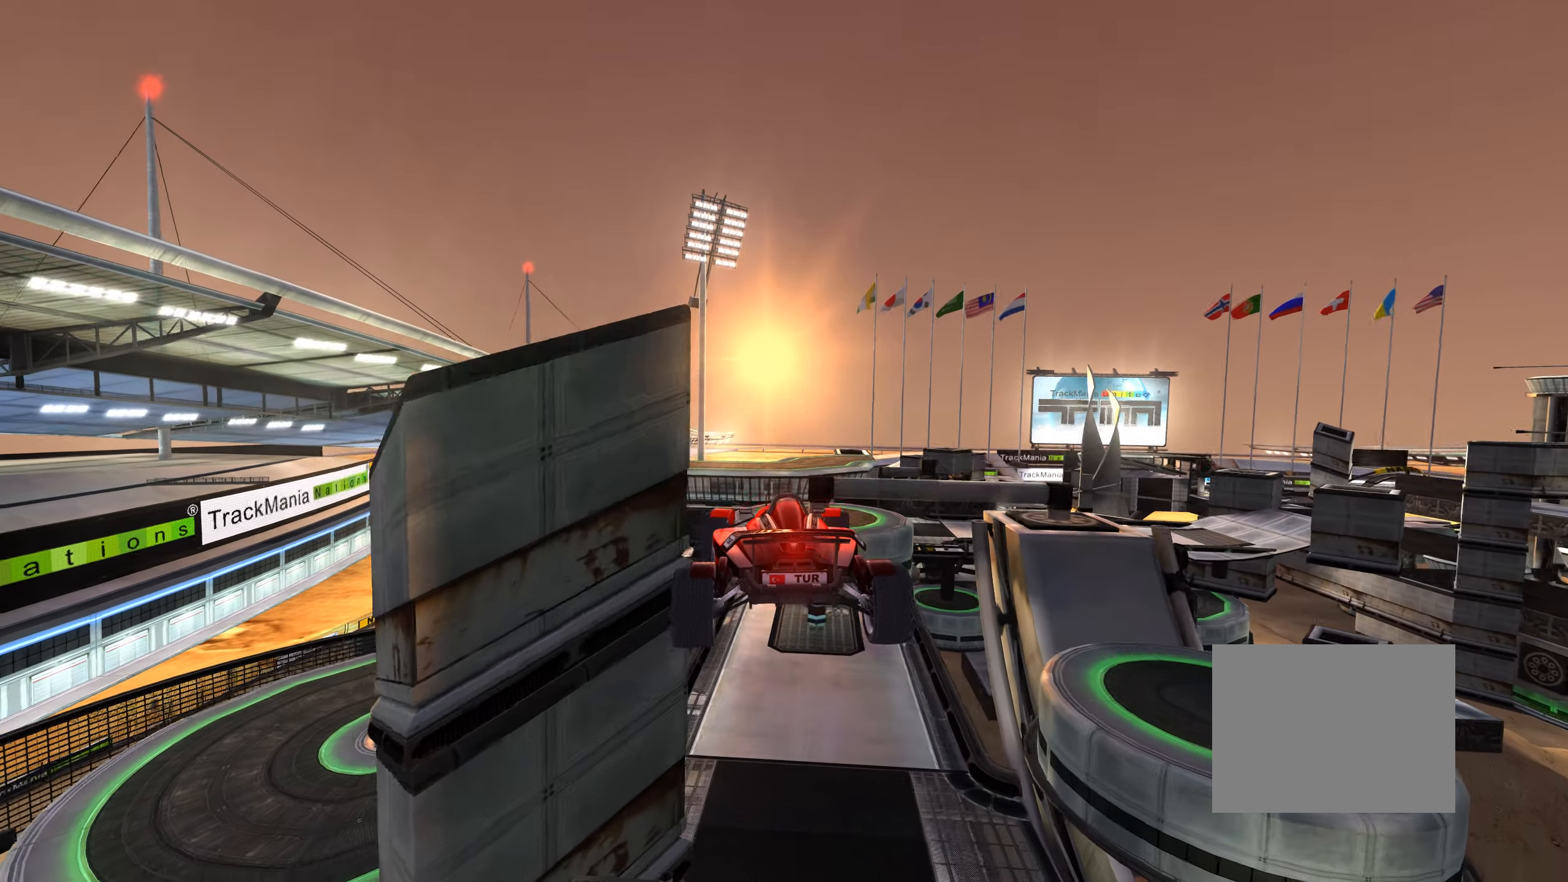
{"keys": ["right", "up"], "events": [[167, "down", "down"], [267, "down", "up"]]}
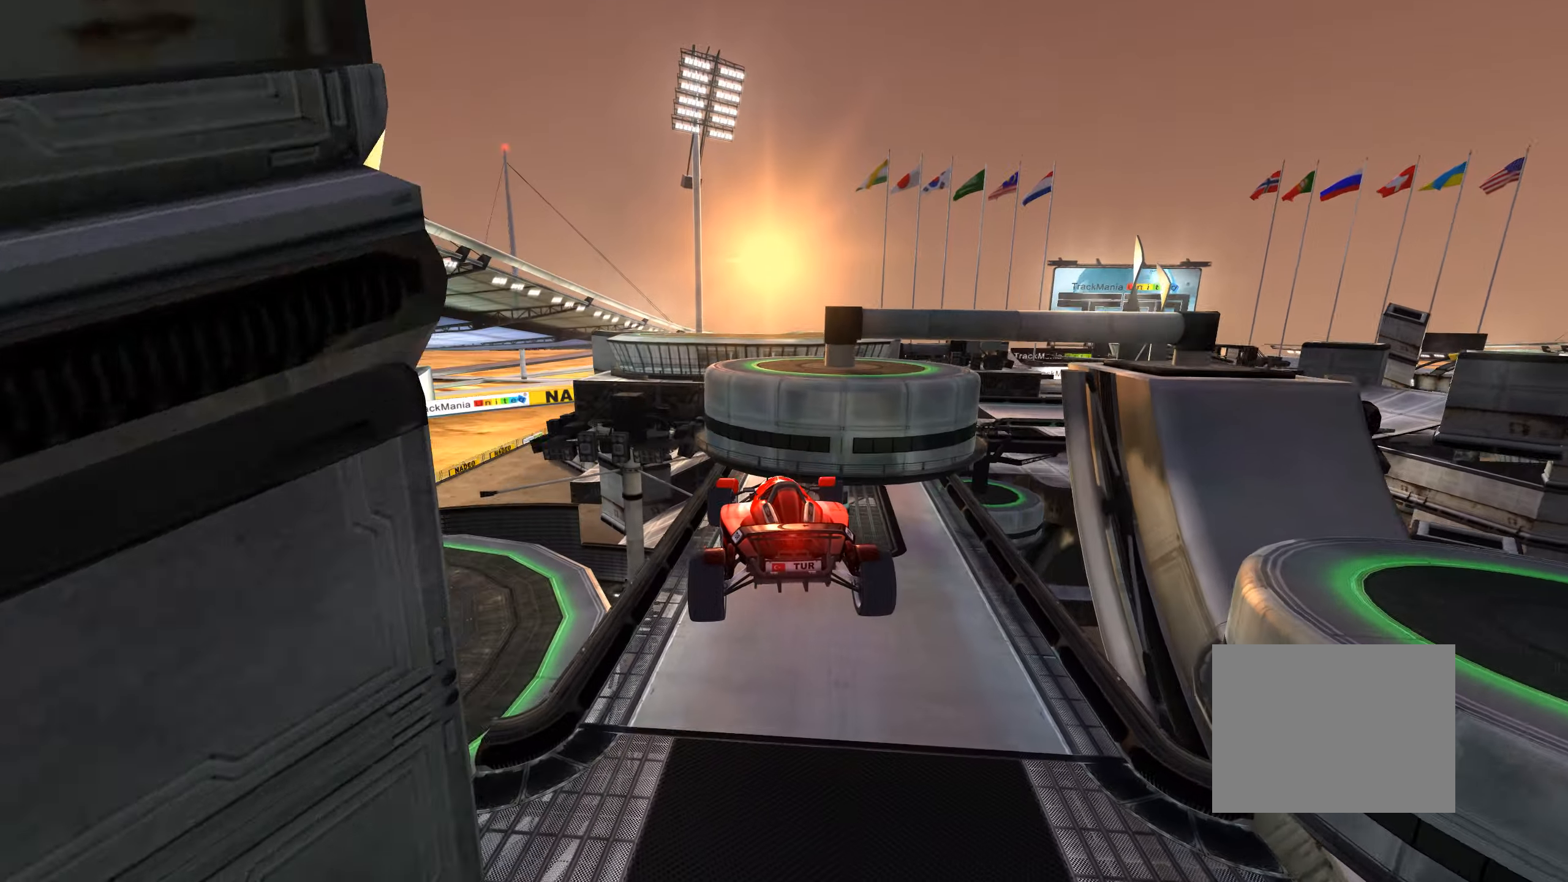
{"keys": ["up"], "events": [[334, "right", "up"]]}
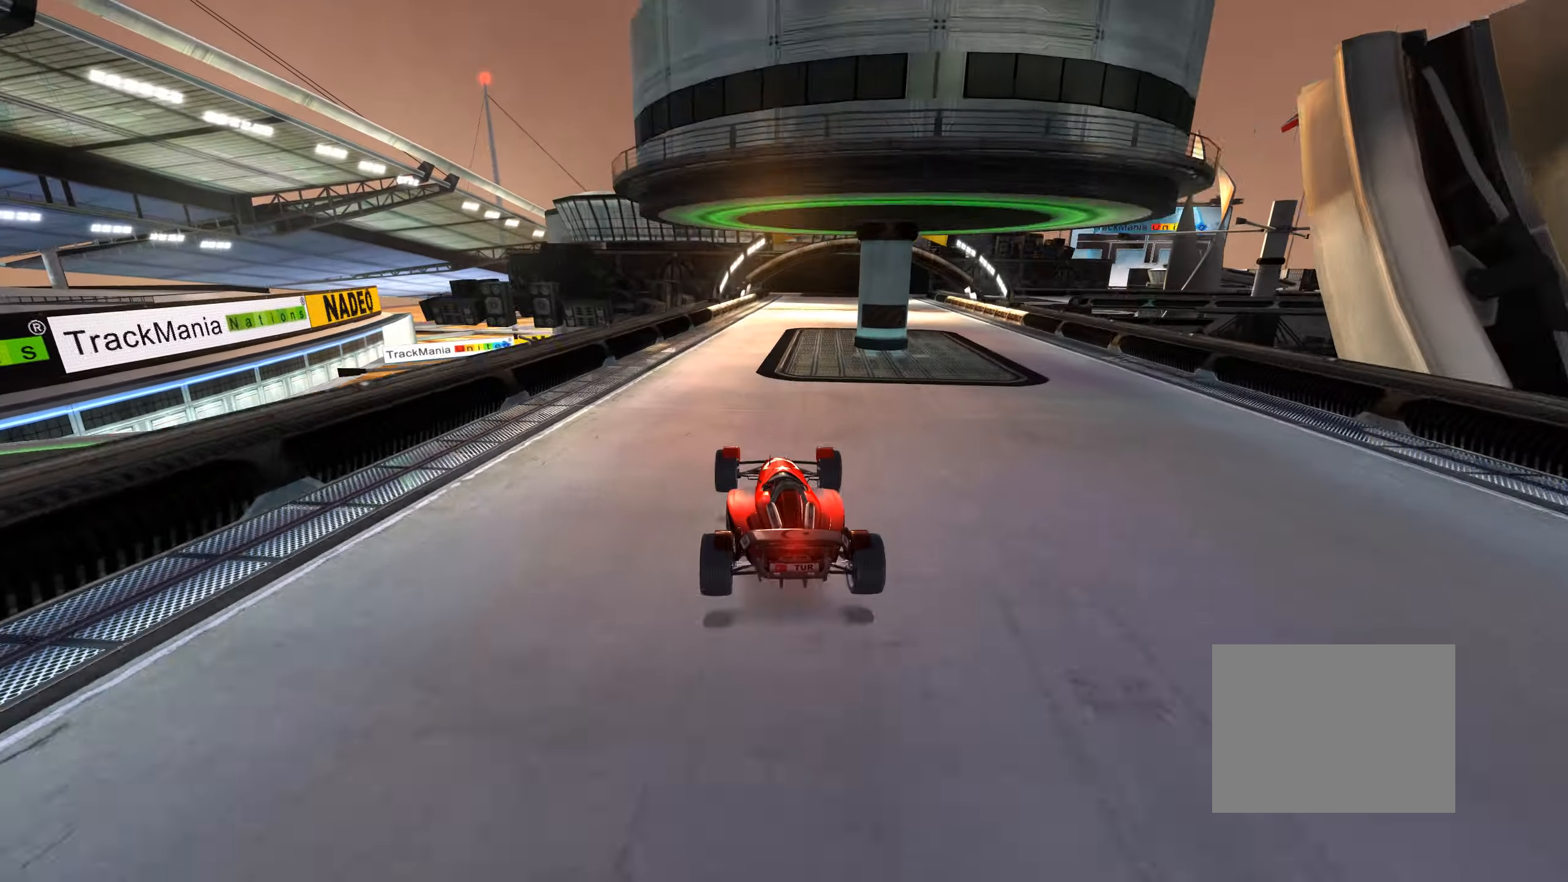
{"keys": ["up"], "events": []}
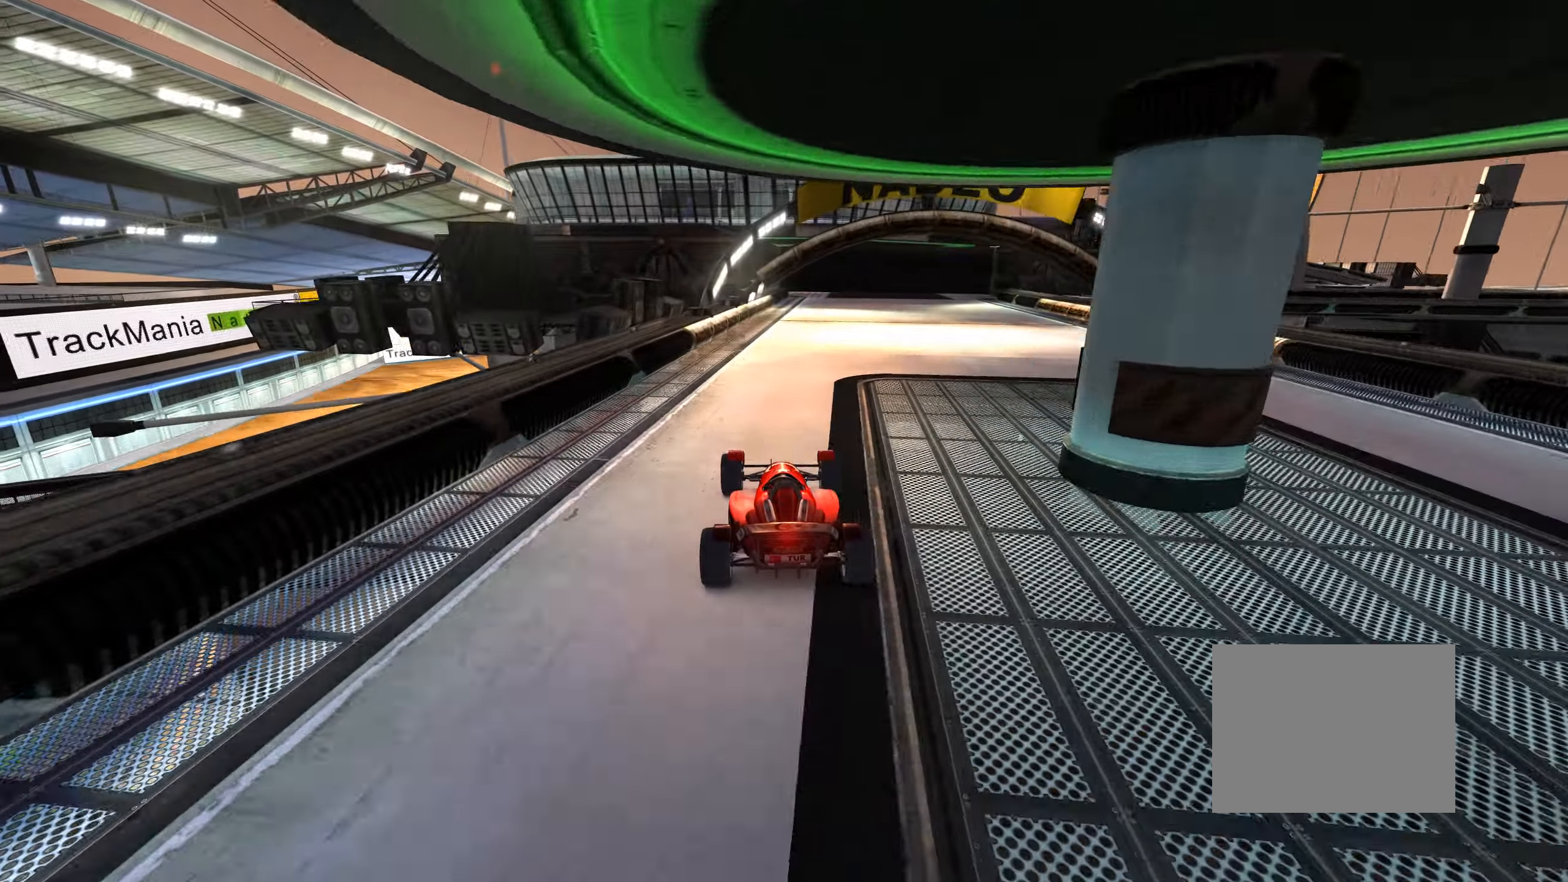
{"keys": ["up"], "events": [[284, "right", "down"], [500, "right", "up"]]}
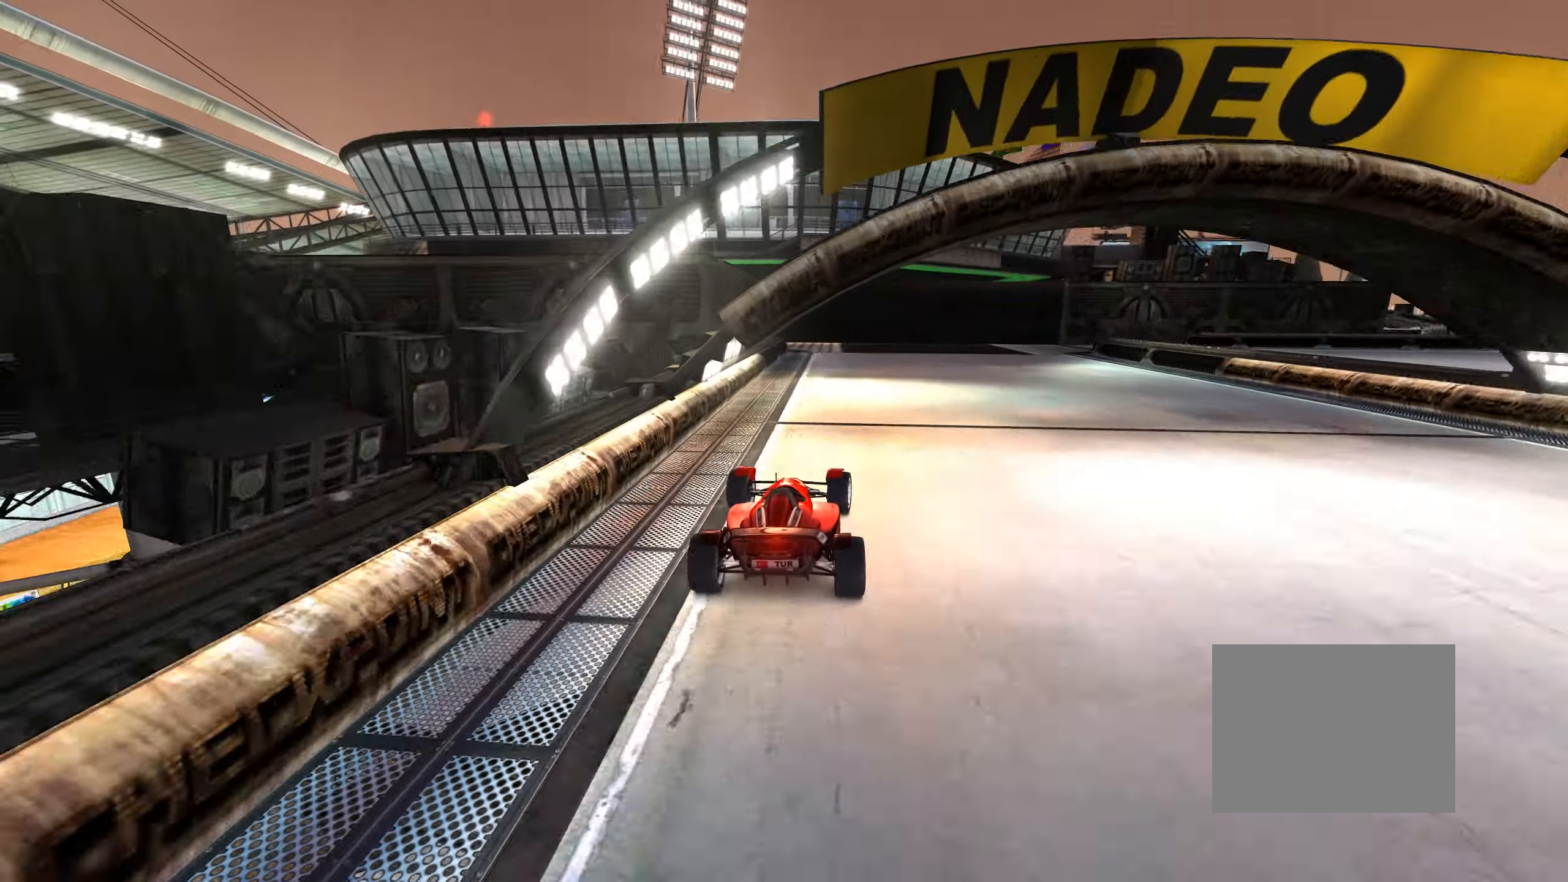
{"keys": ["down", "right"], "events": [[50, "down", "down"], [67, "right", "down"], [217, "up", "up"], [400, "up", "down"], [500, "up", "up"]]}
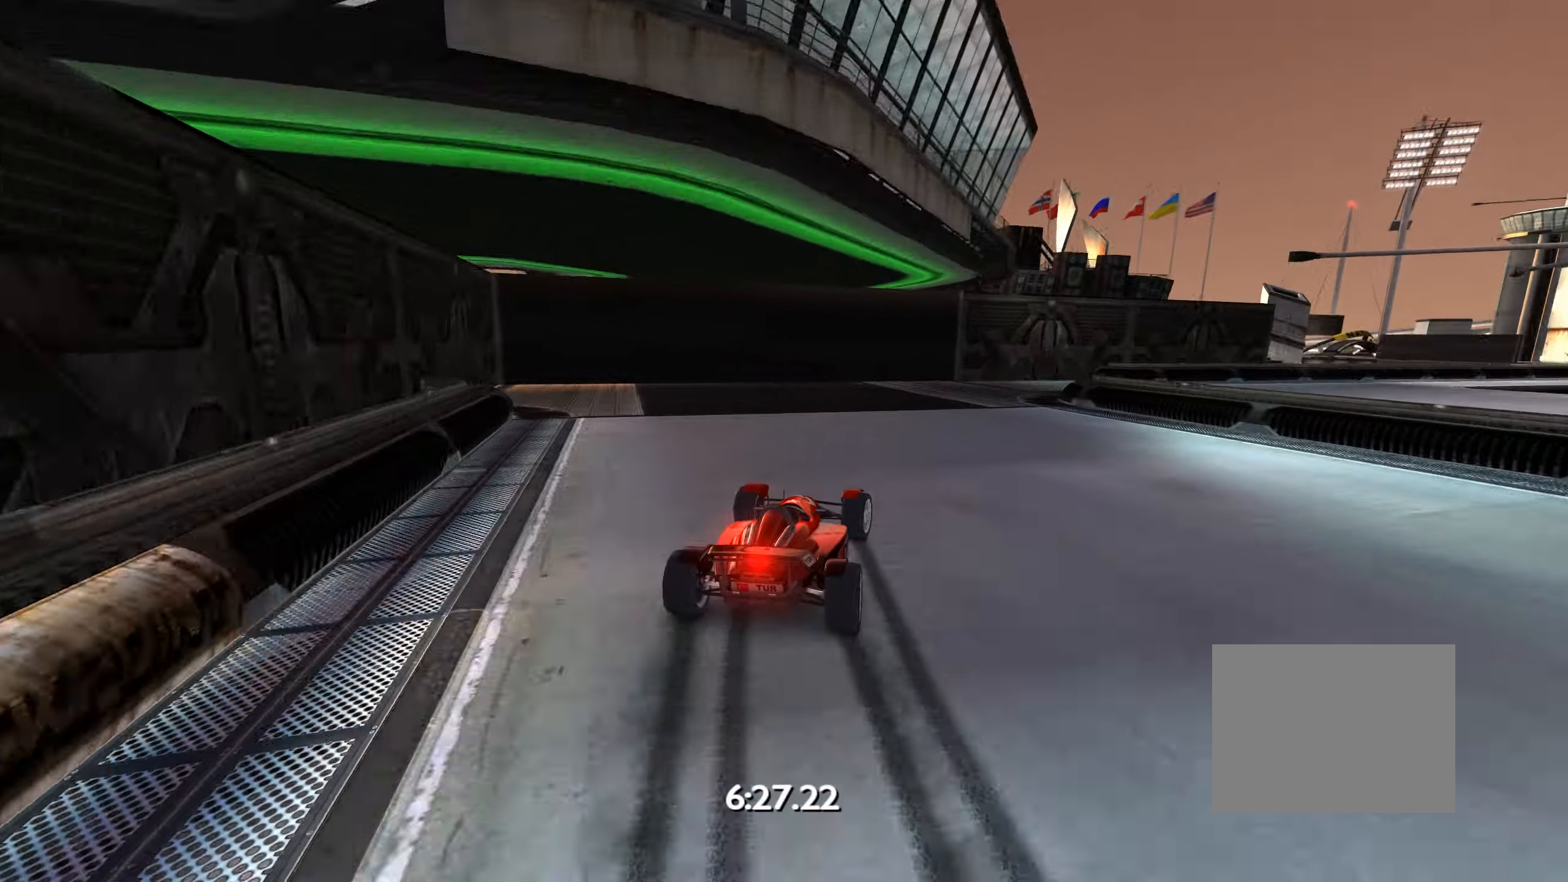
{"keys": ["right", "up"], "events": [[17, "up", "down"], [134, "up", "up"], [200, "down", "up"], [200, "up", "down"]]}
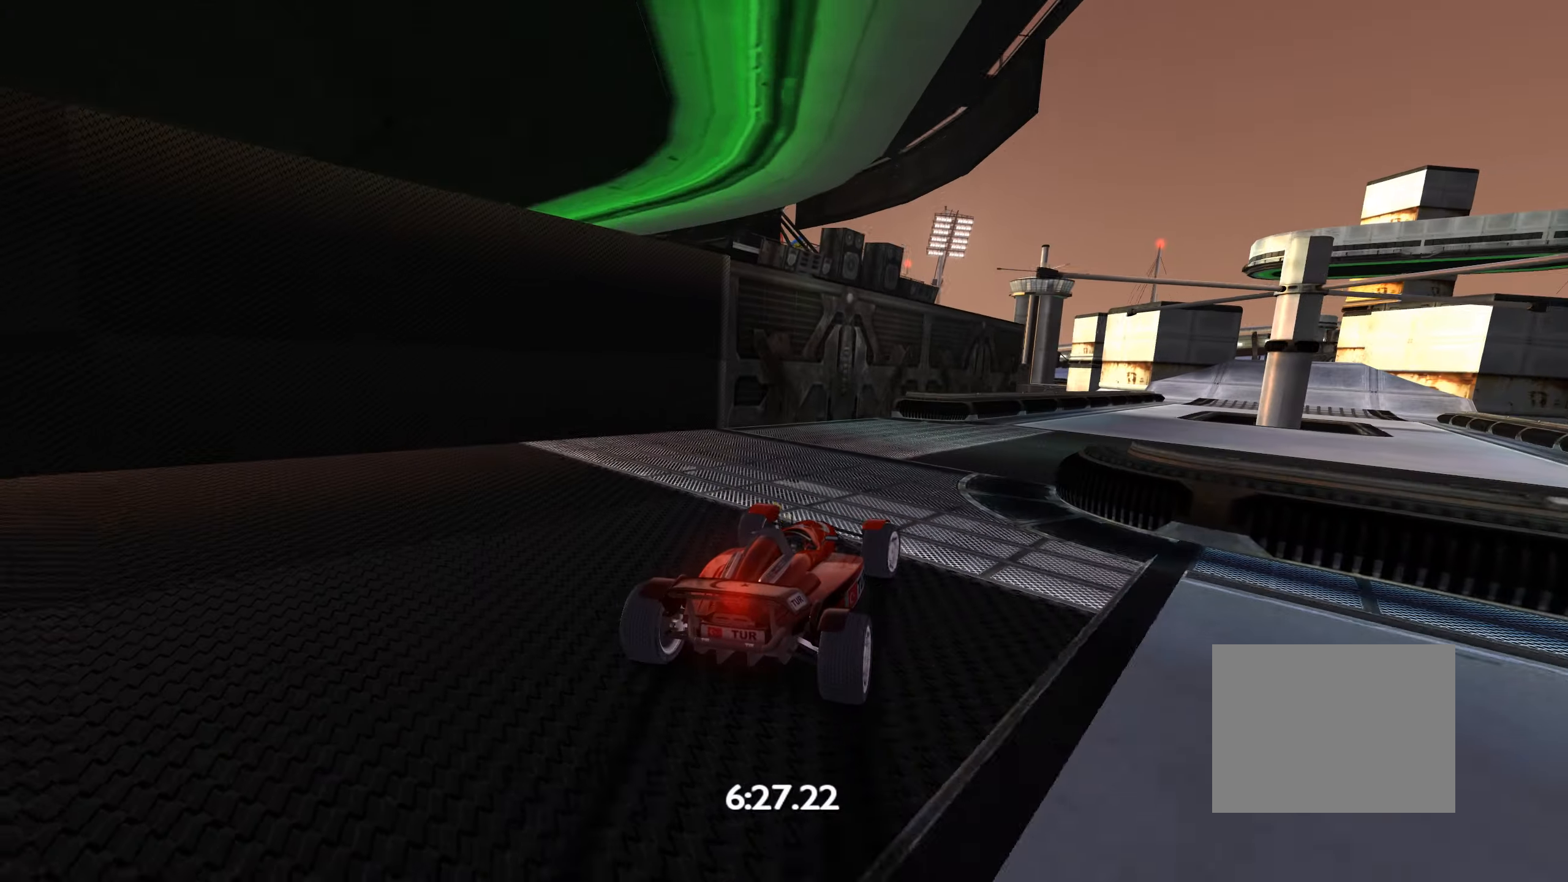
{"keys": ["up"], "events": [[267, "right", "up"], [317, "left", "down"], [484, "left", "up"]]}
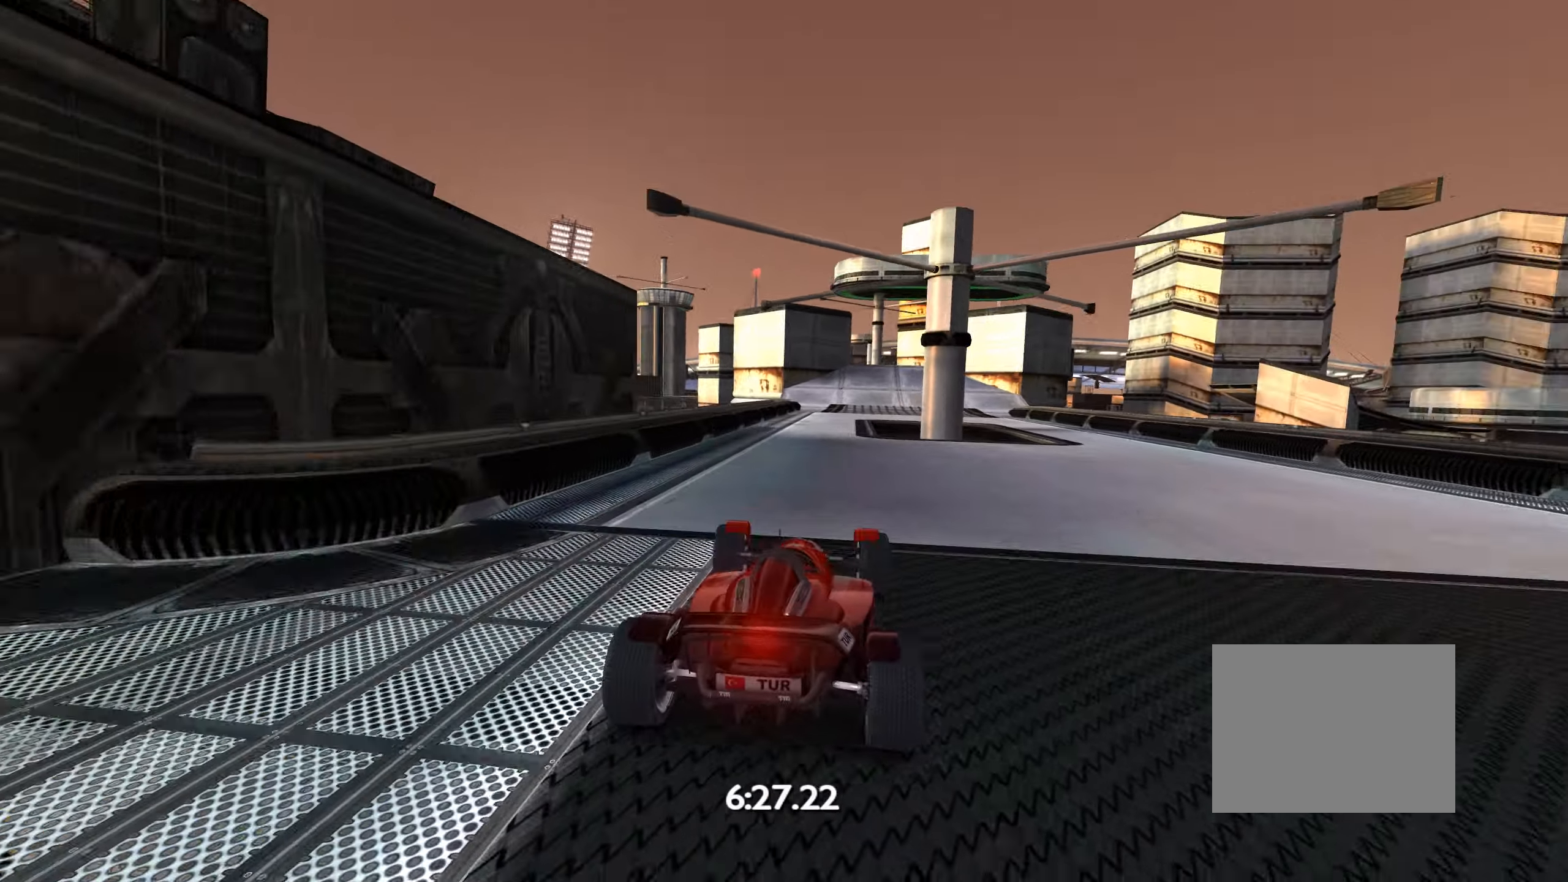
{"keys": ["up"], "events": [[284, "right", "down"], [417, "right", "up"]]}
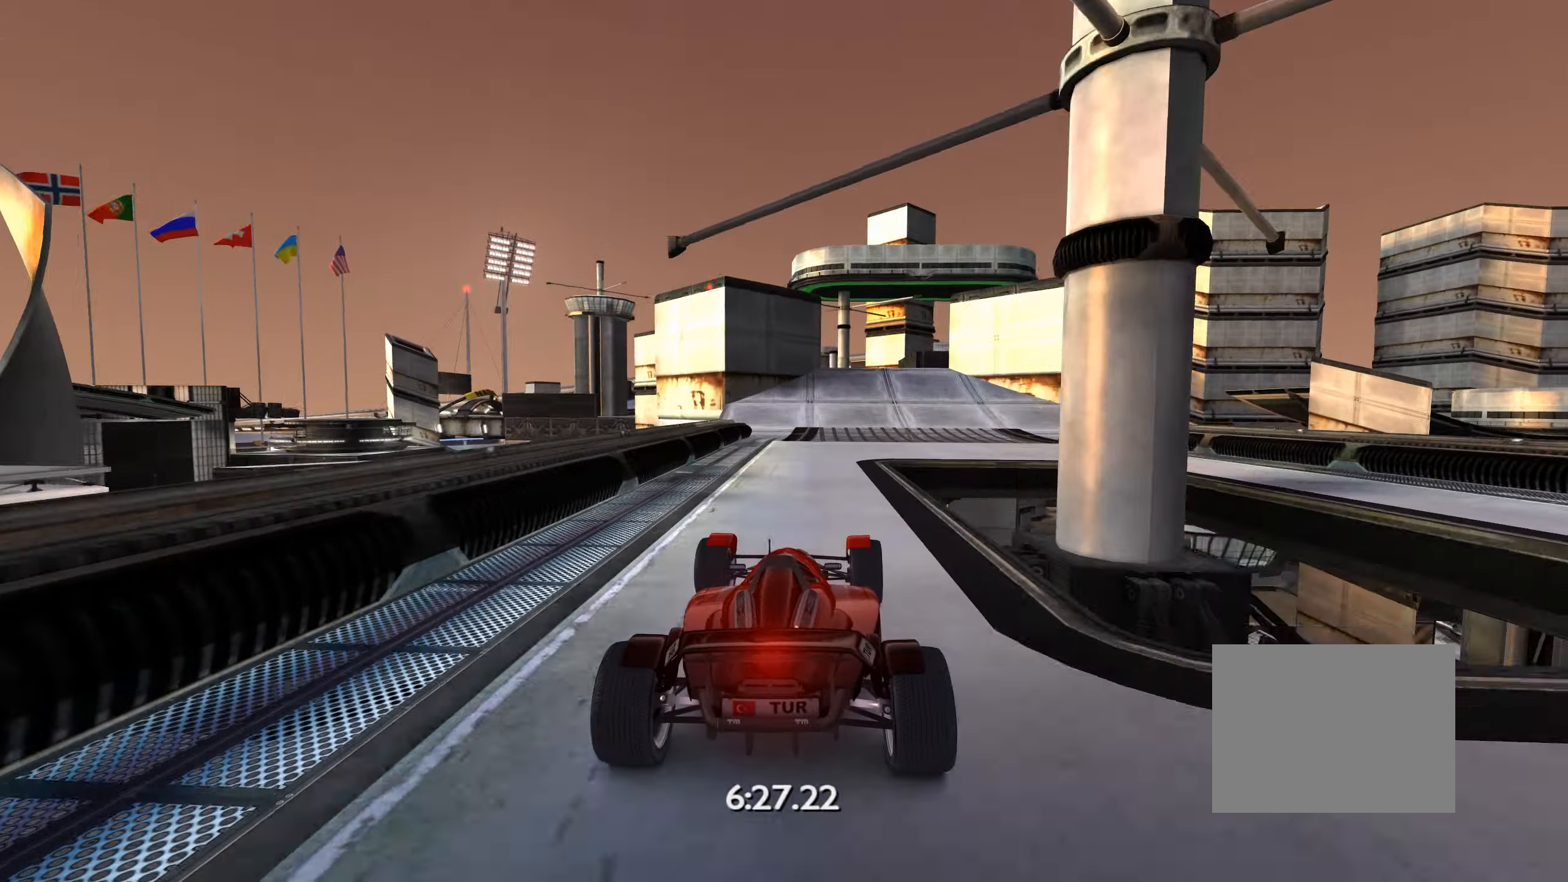
{"keys": ["up"], "events": [[84, "right", "down"], [200, "right", "up"], [334, "right", "down"], [417, "right", "up"]]}
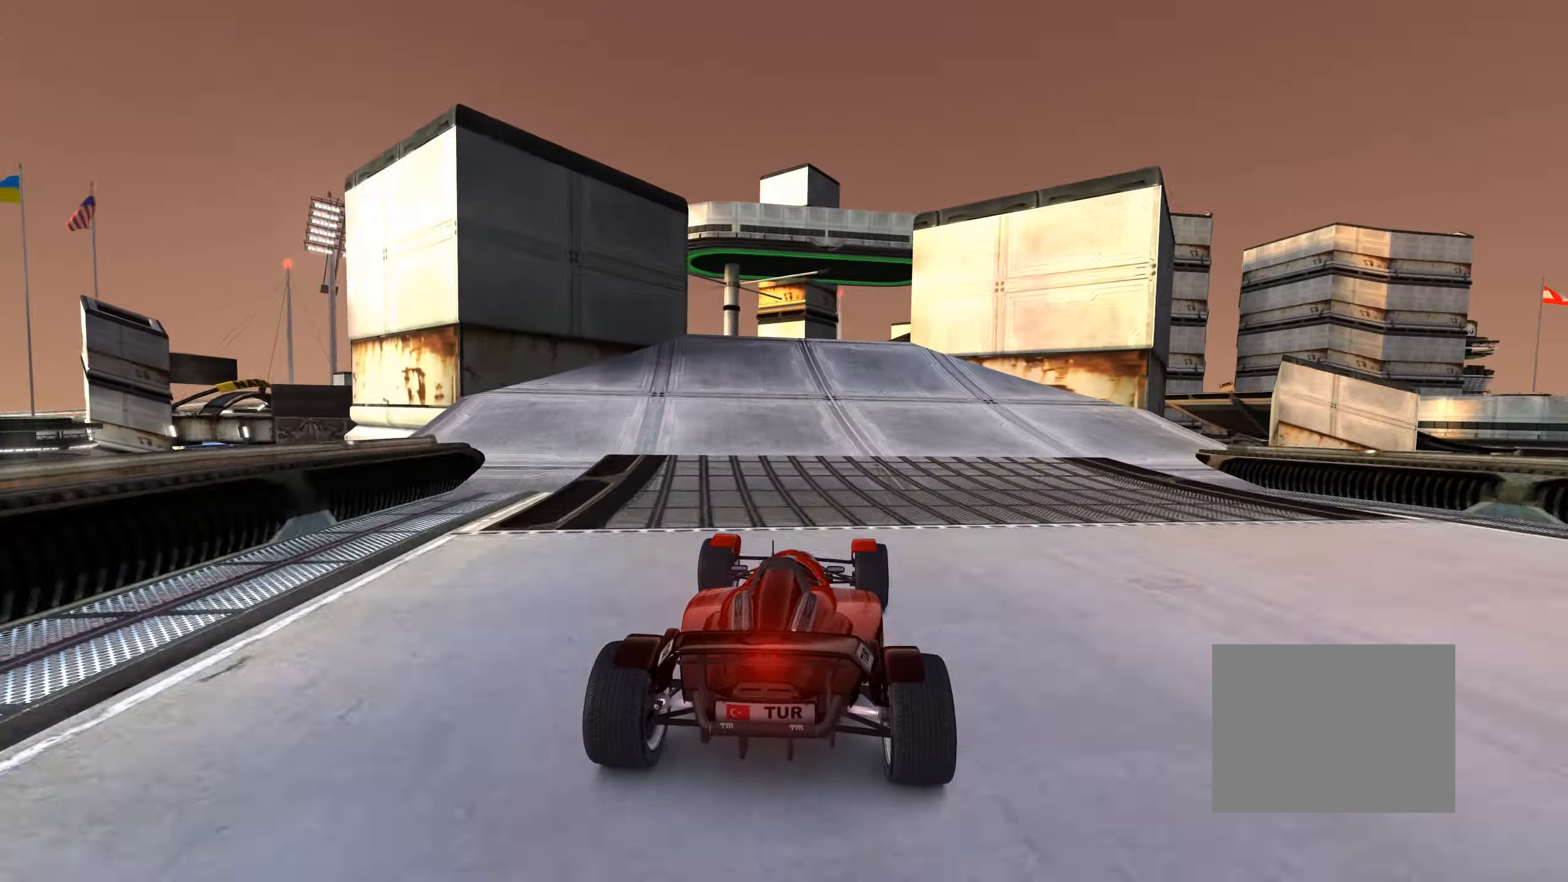
{"keys": ["up"], "events": [[334, "right", "down"], [384, "right", "up"]]}
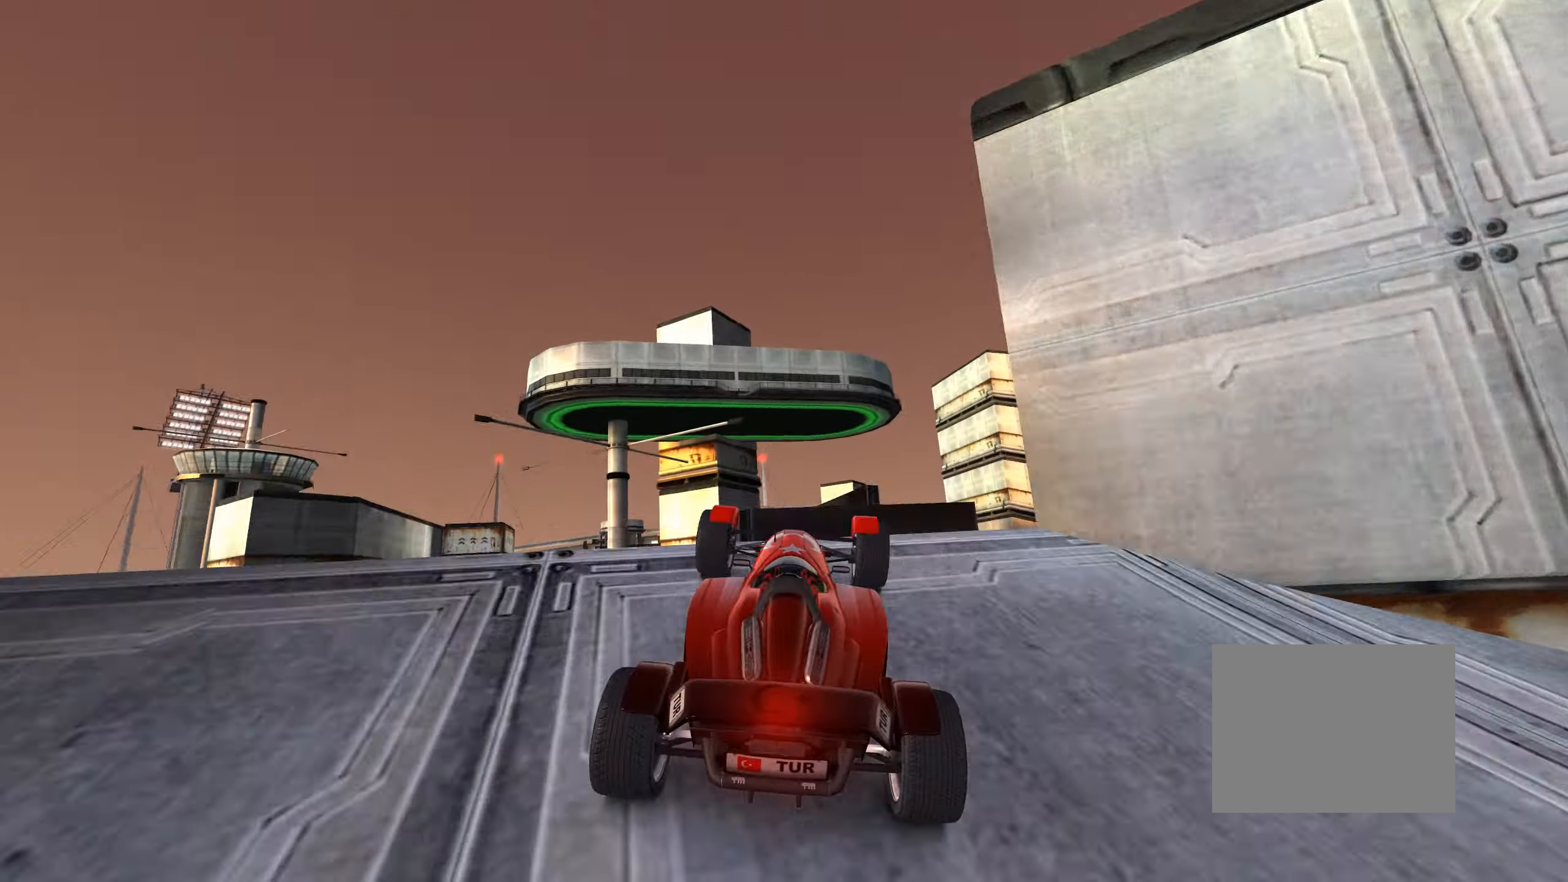
{"keys": ["left", "up"], "events": [[84, "left", "down"], [117, "left", "up"], [316, "left", "down"]]}
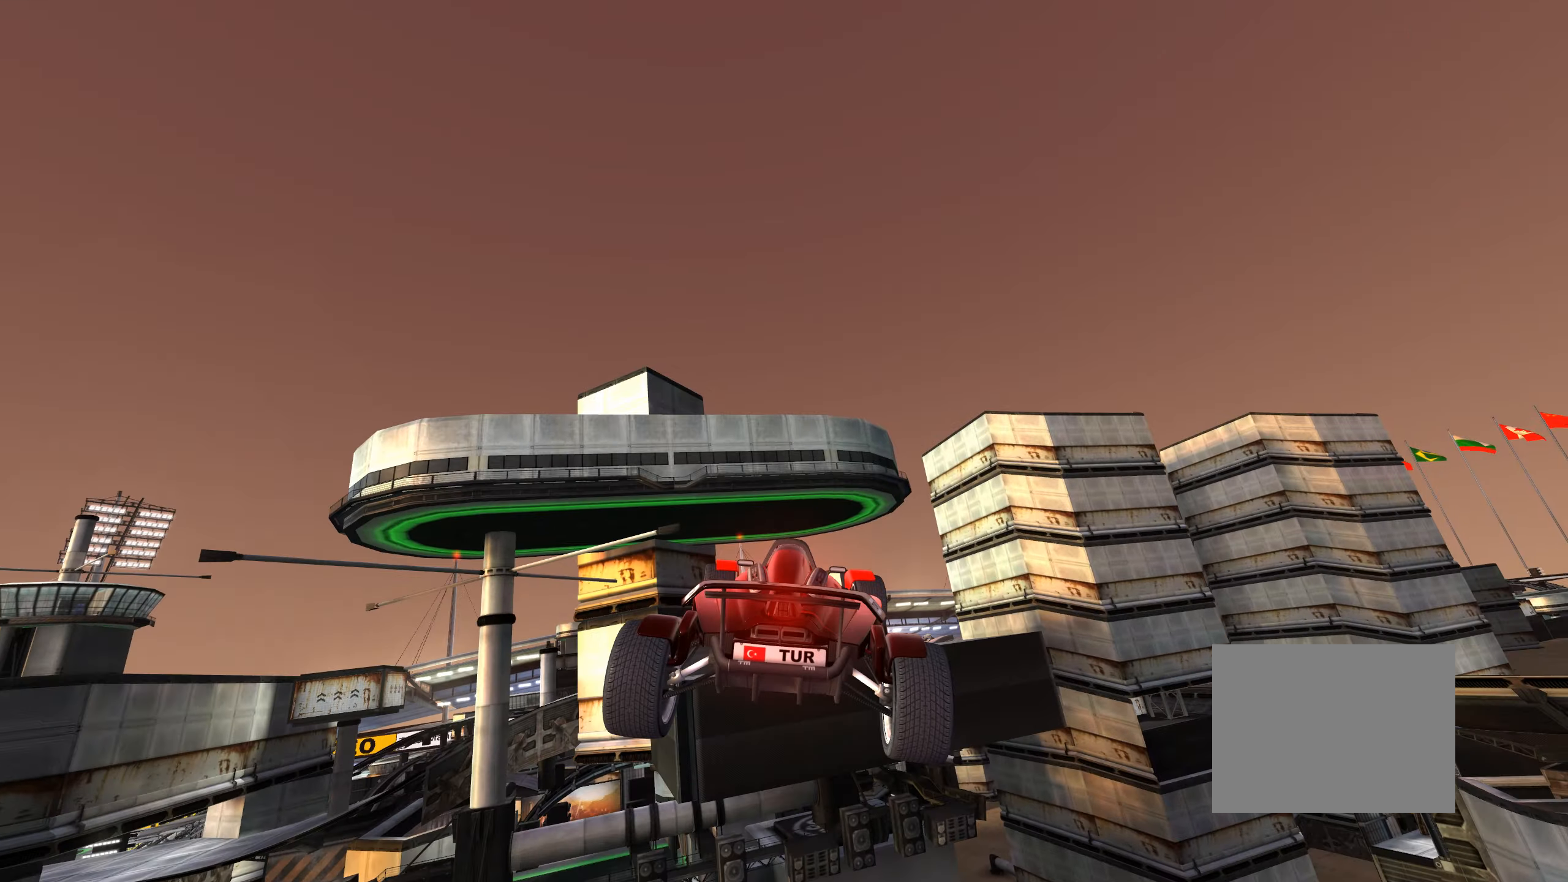
{"keys": ["left", "up"], "events": []}
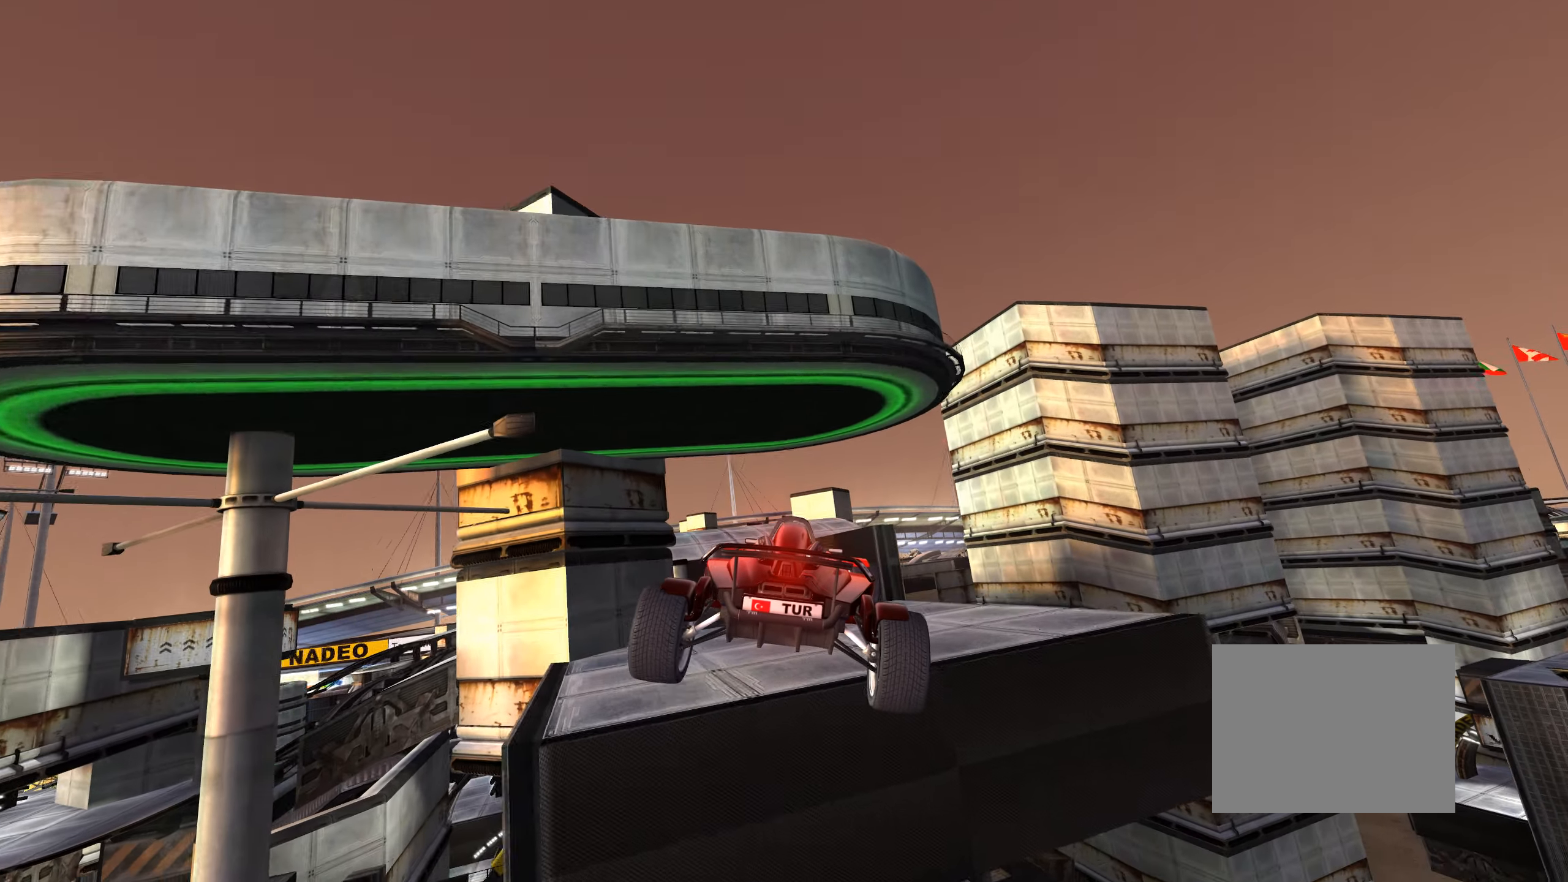
{"keys": ["left", "up"], "events": []}
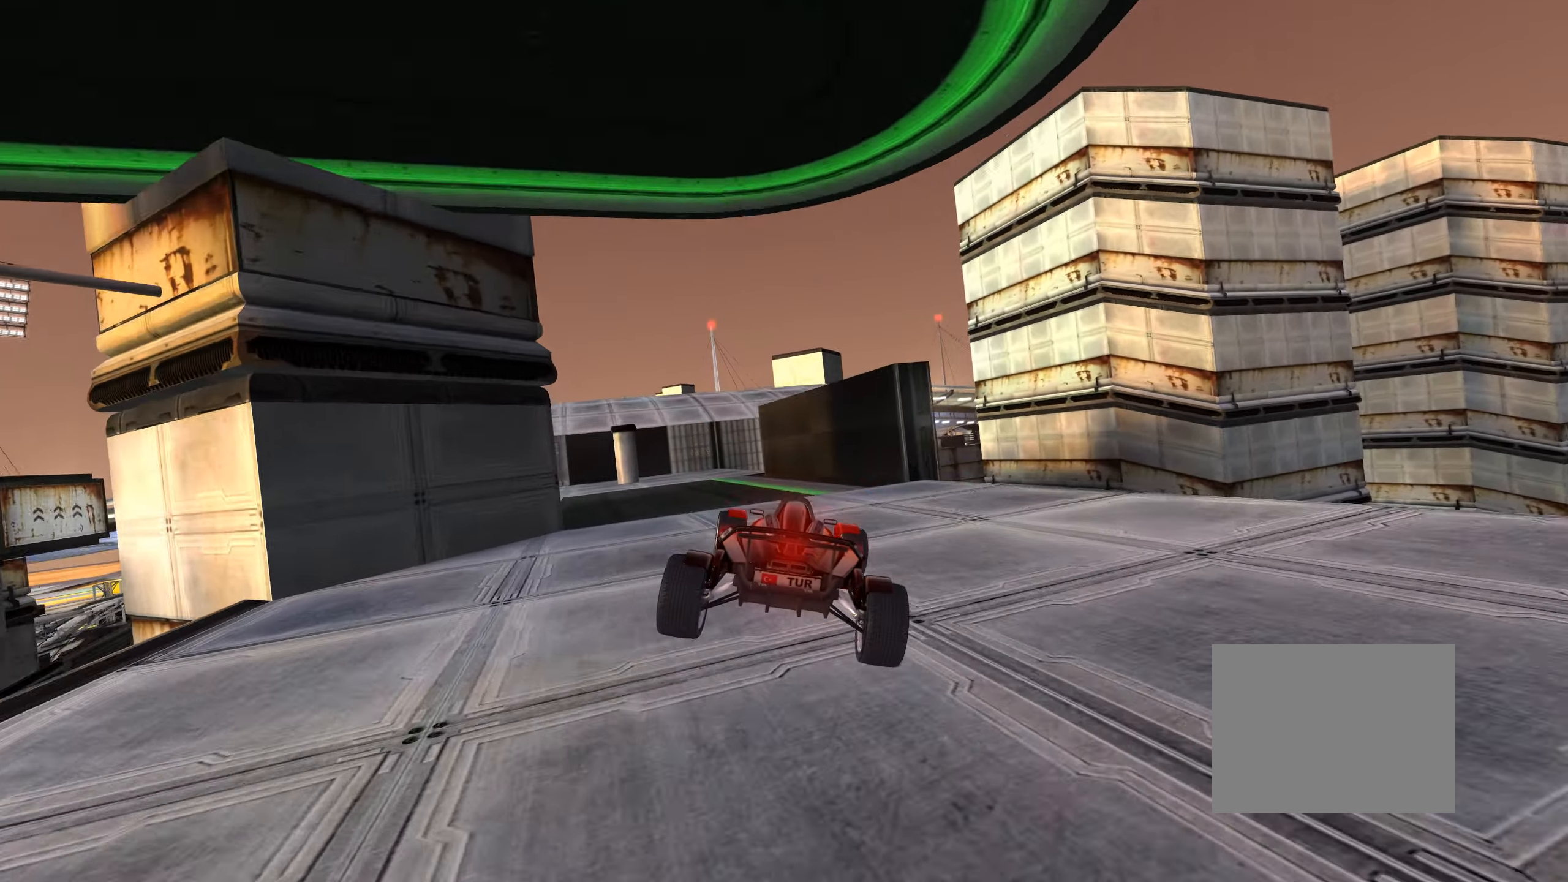
{"keys": ["down", "left", "up"], "events": [[416, "down", "down"]]}
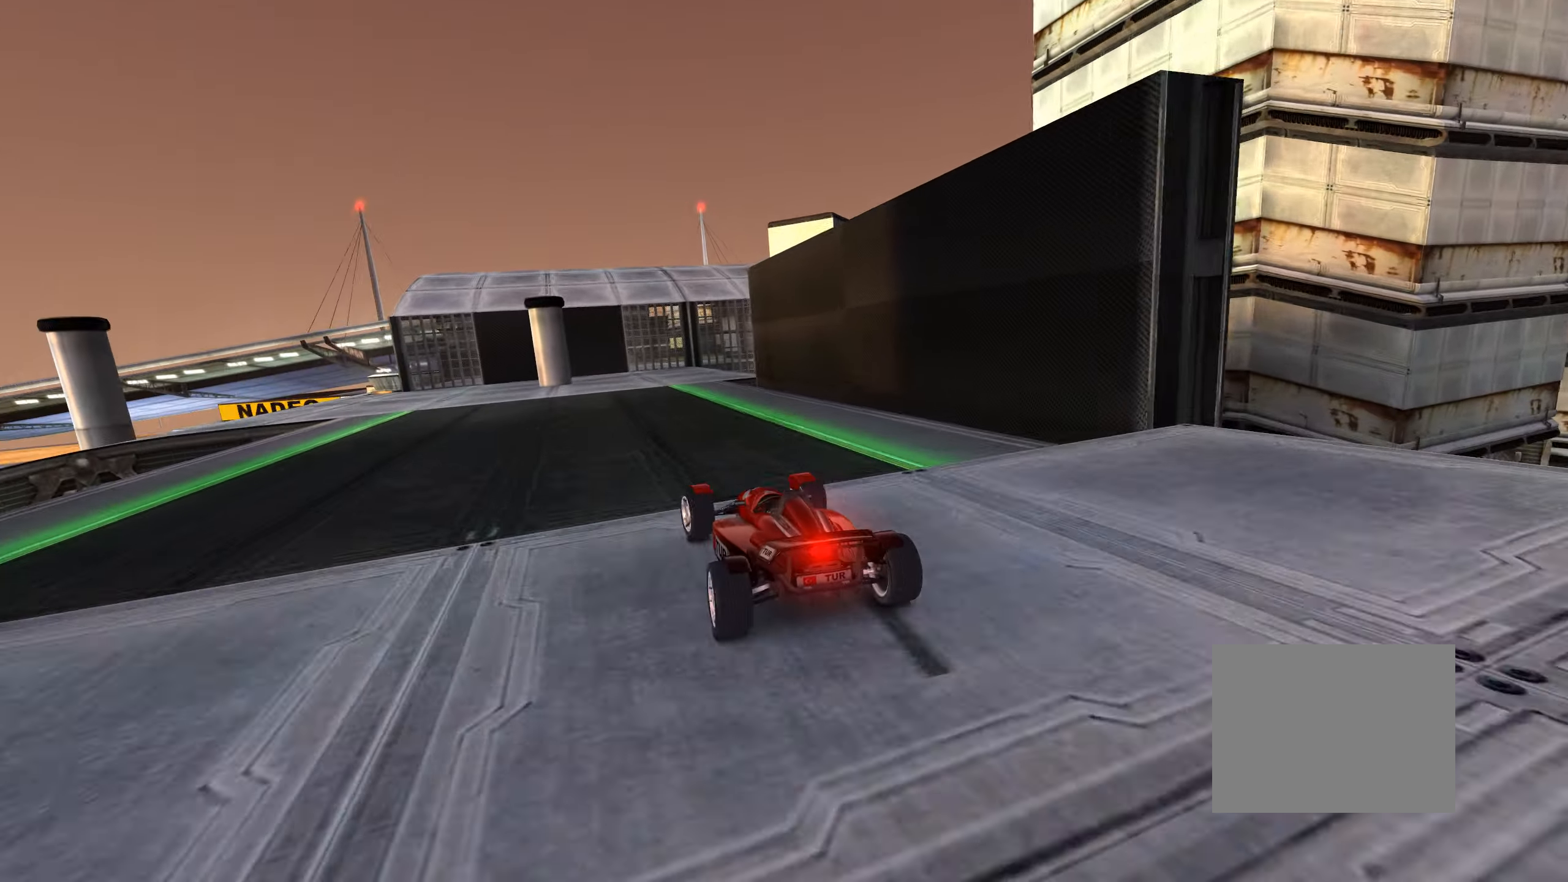
{"keys": ["left", "up"], "events": [[50, "up", "up"], [100, "up", "down"], [166, "down", "up"], [316, "up", "up"], [483, "up", "down"]]}
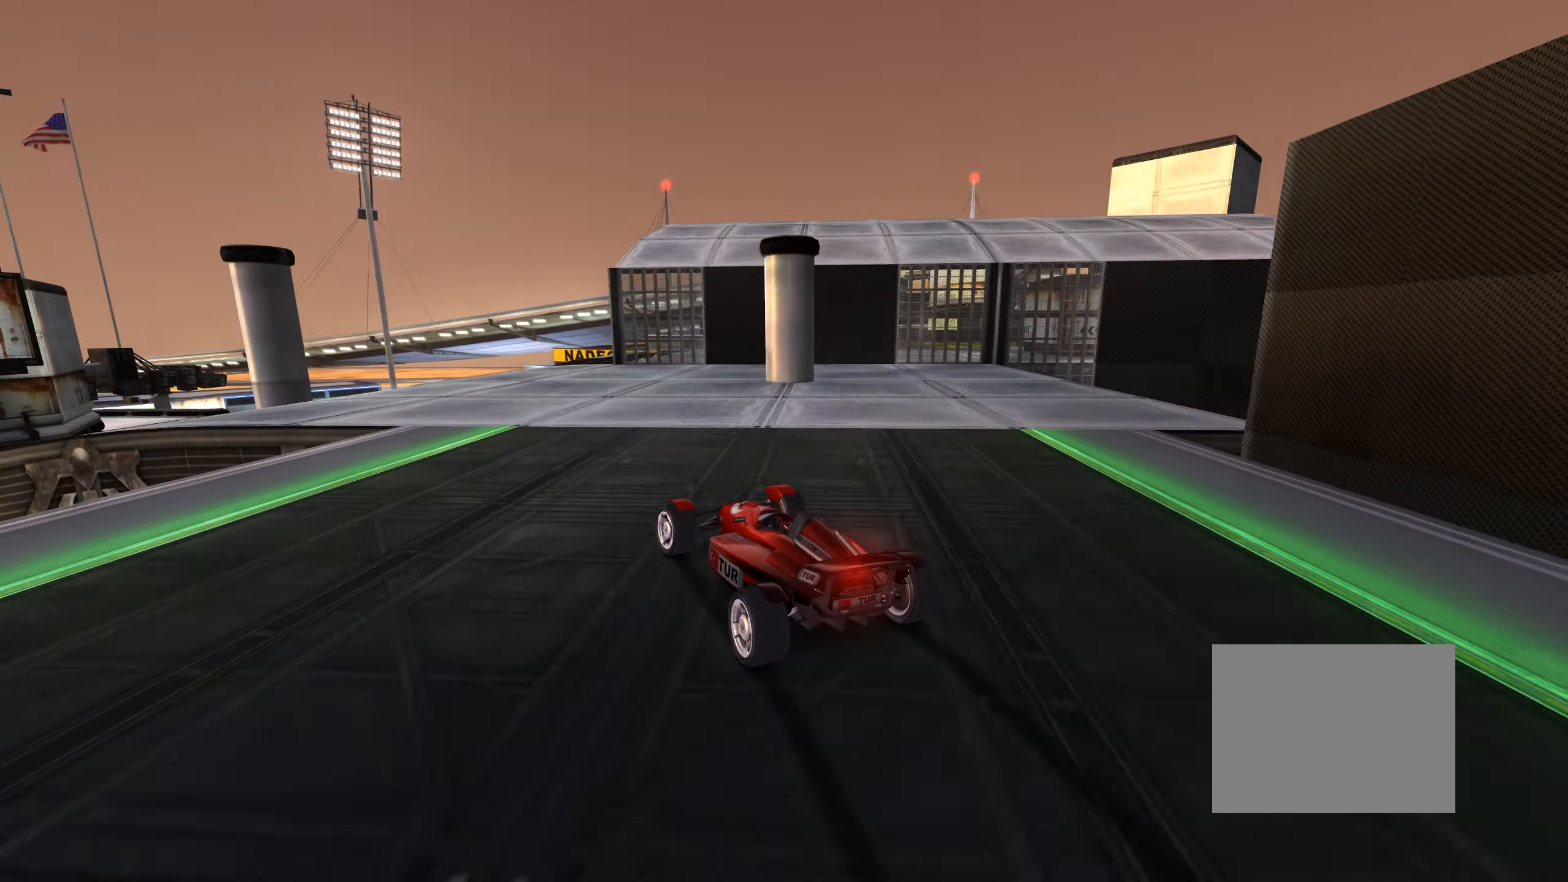
{"keys": ["down"], "events": [[33, "up", "up"], [450, "down", "down"], [483, "left", "up"]]}
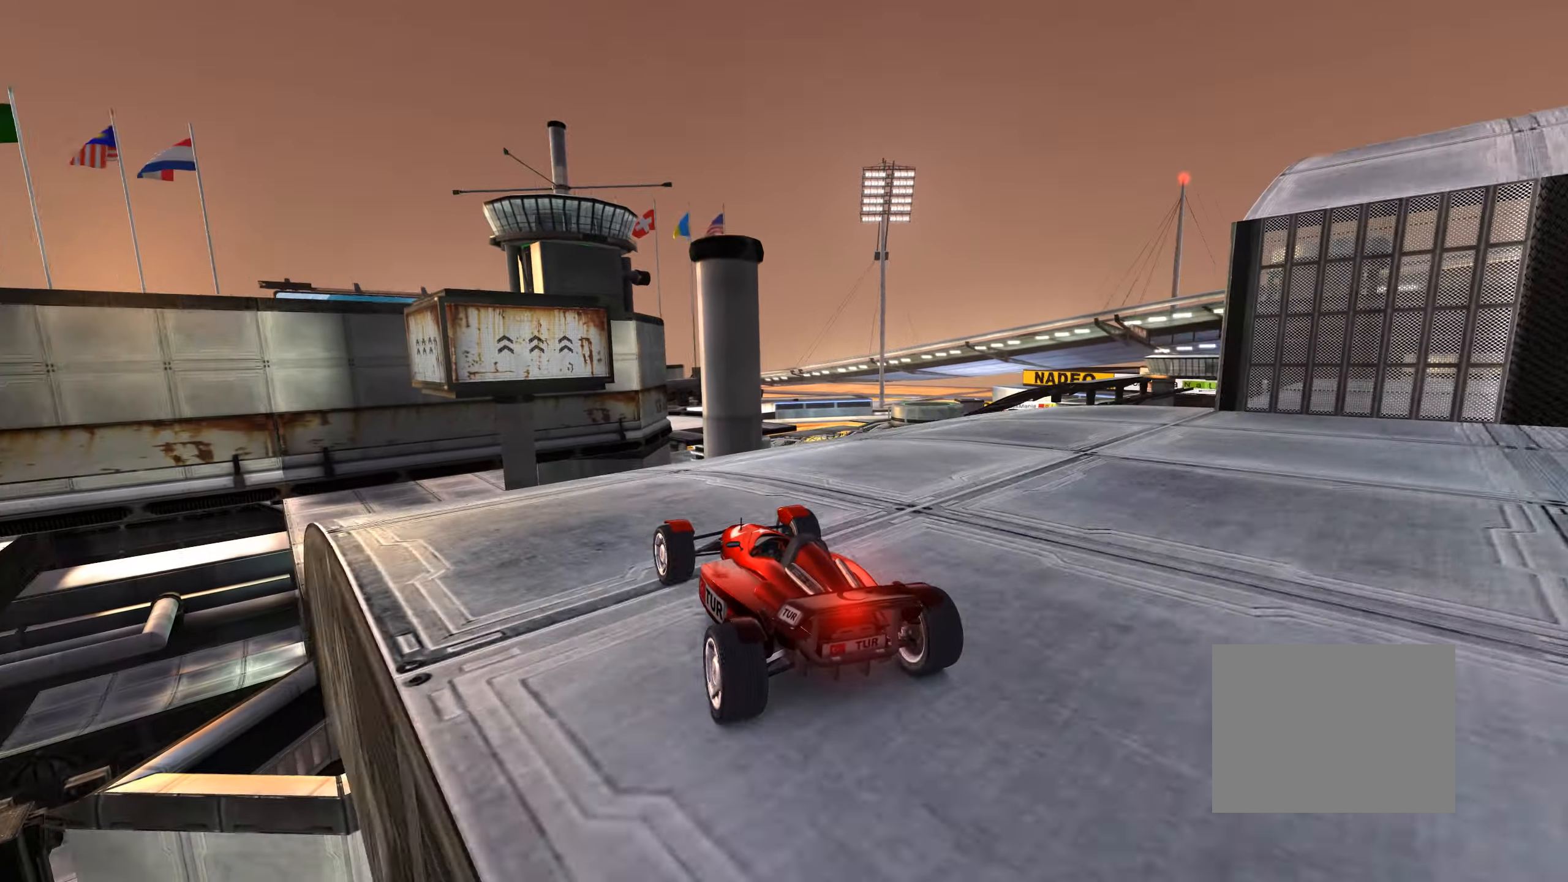
{"keys": ["up"], "events": [[133, "up", "down"], [183, "down", "up"]]}
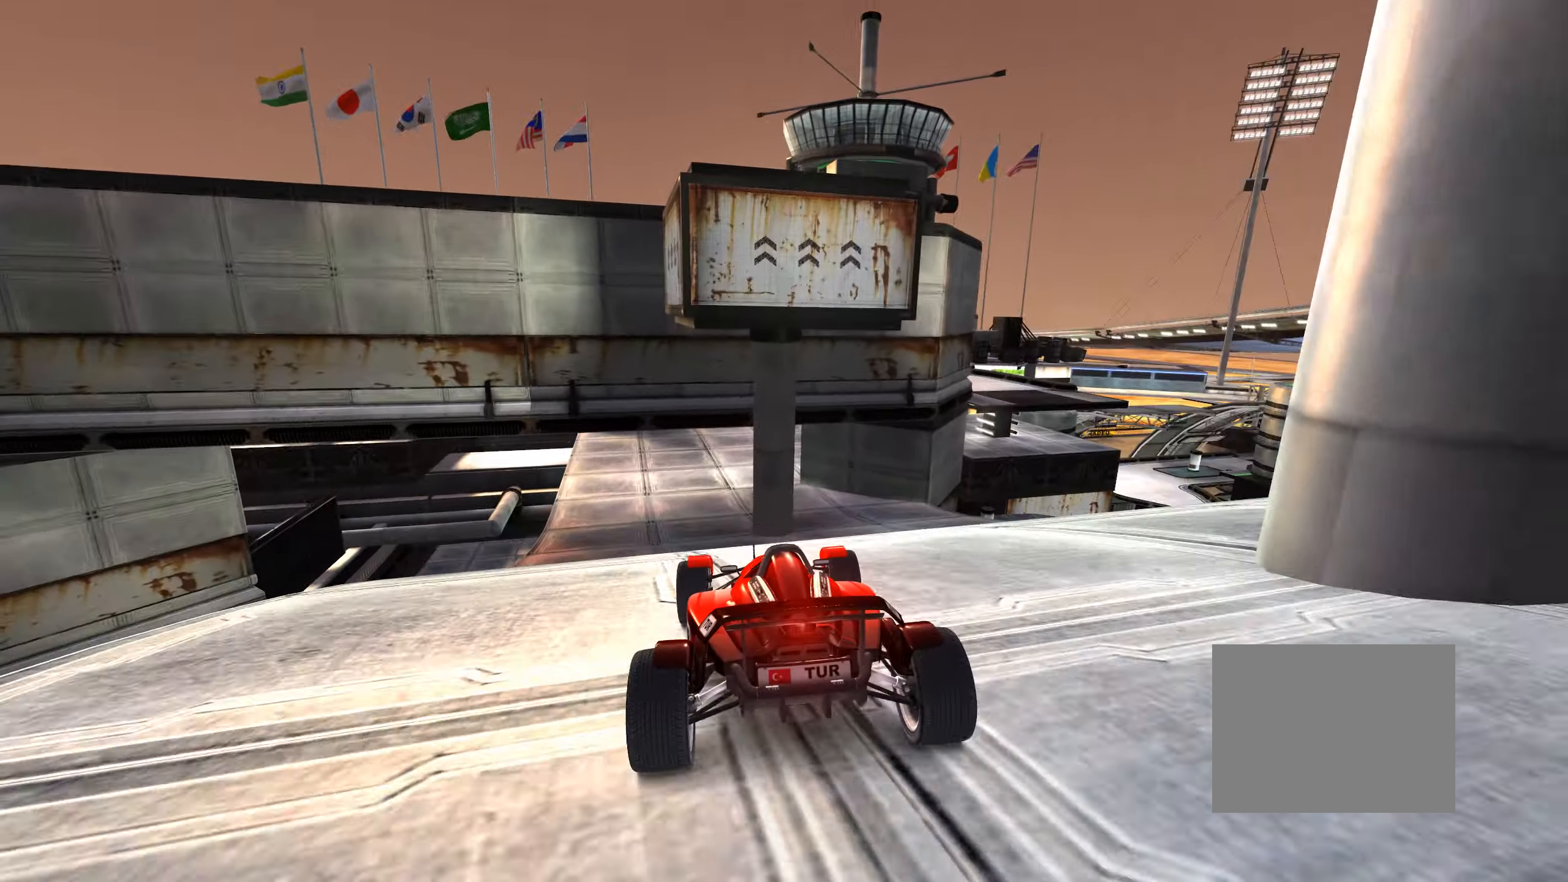
{"keys": ["left", "up"], "events": [[183, "left", "down"], [233, "left", "up"], [433, "left", "down"]]}
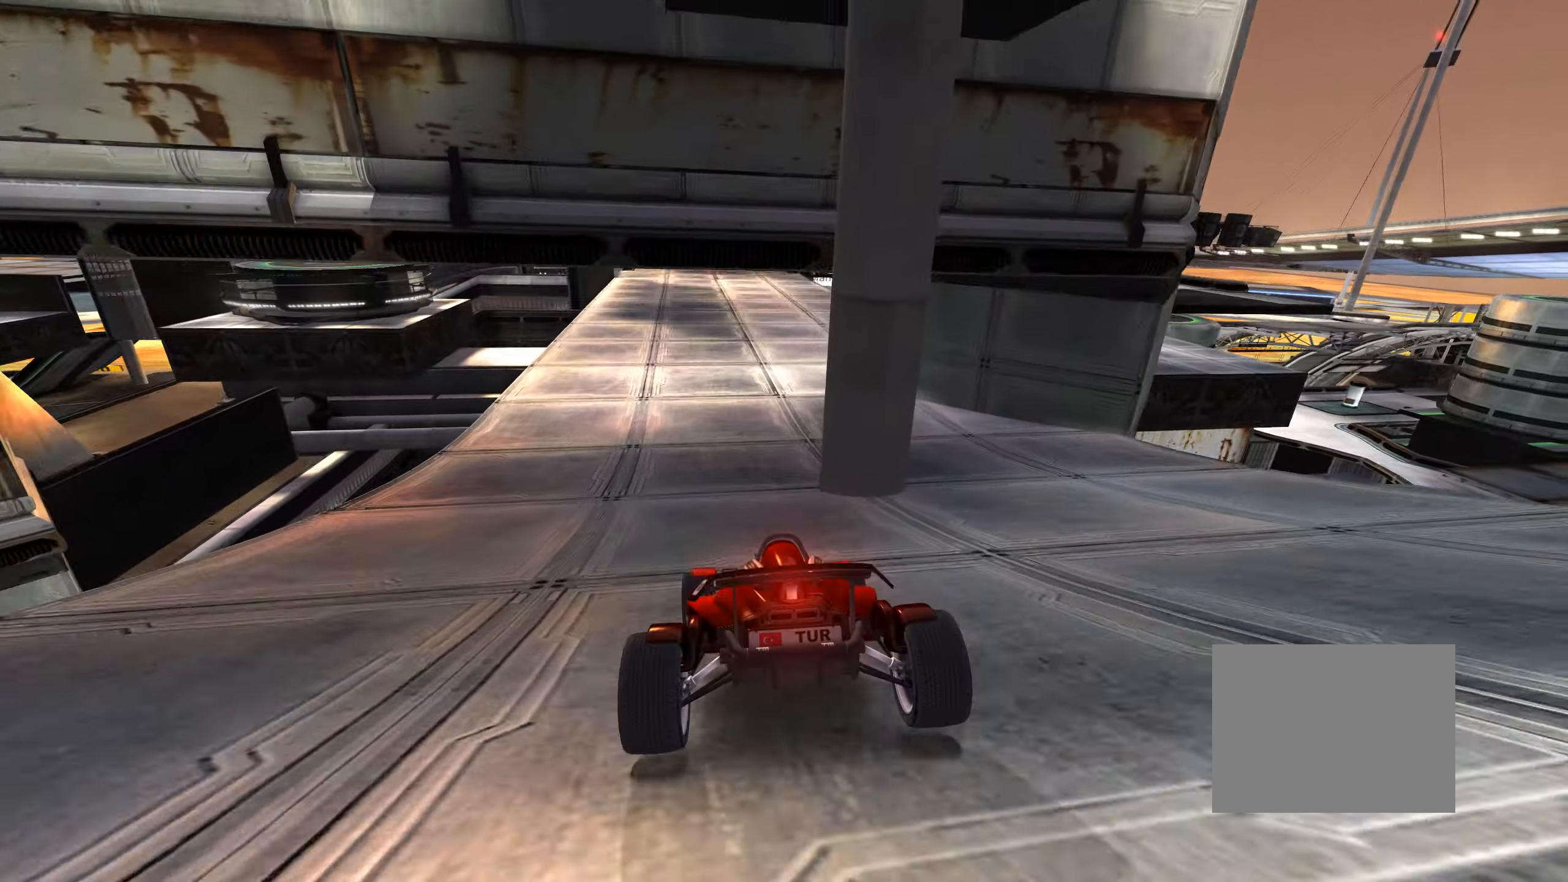
{"keys": ["up"], "events": [[16, "left", "up"]]}
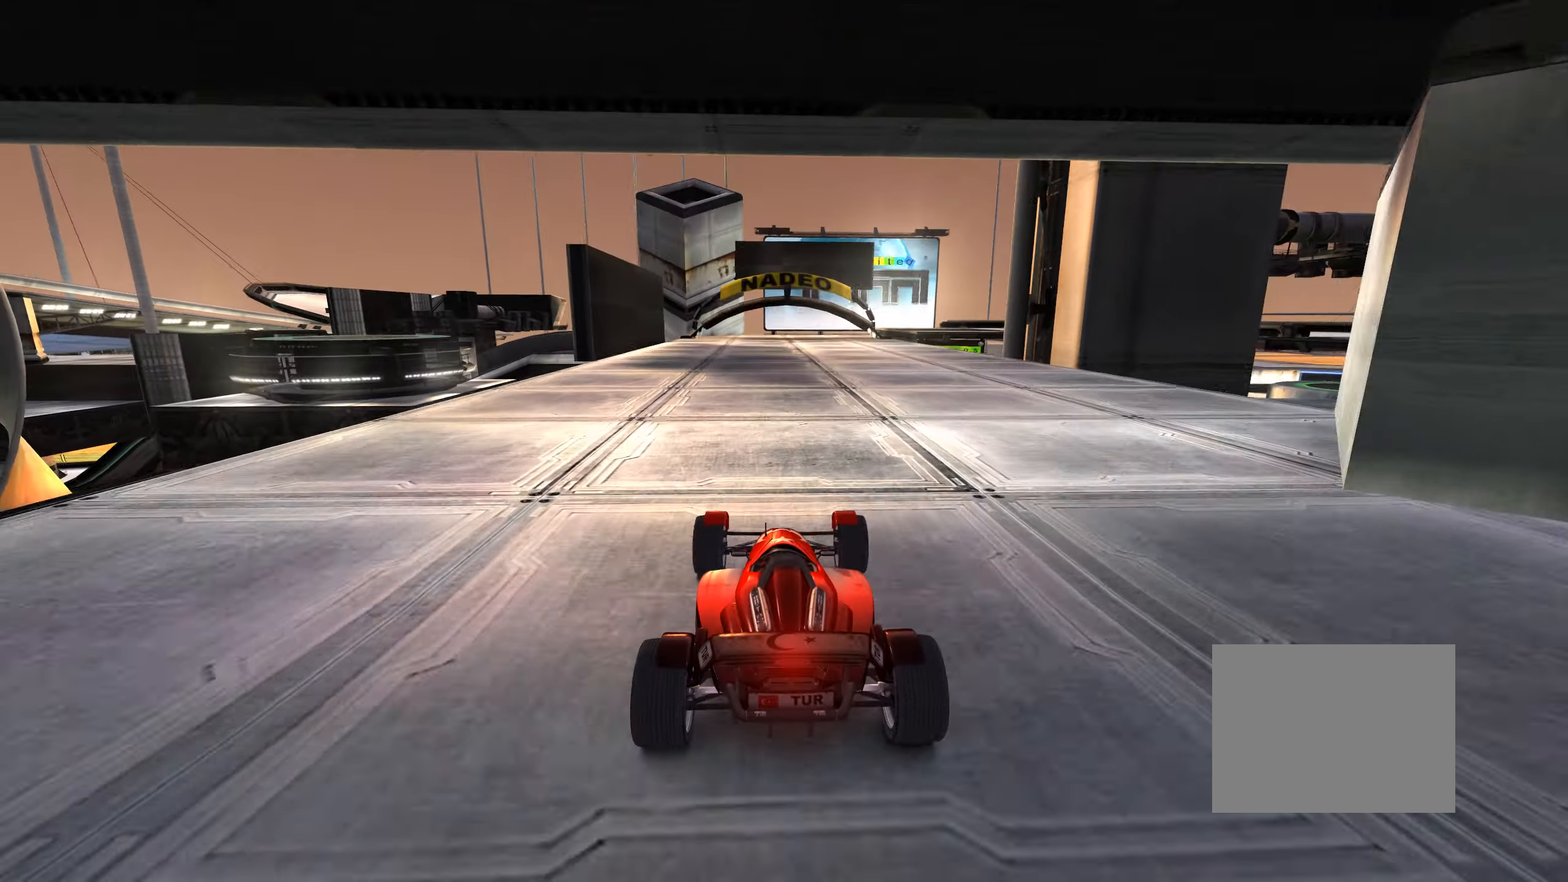
{"keys": ["left", "up"], "events": [[200, "left", "down"], [333, "left", "up"], [466, "left", "down"]]}
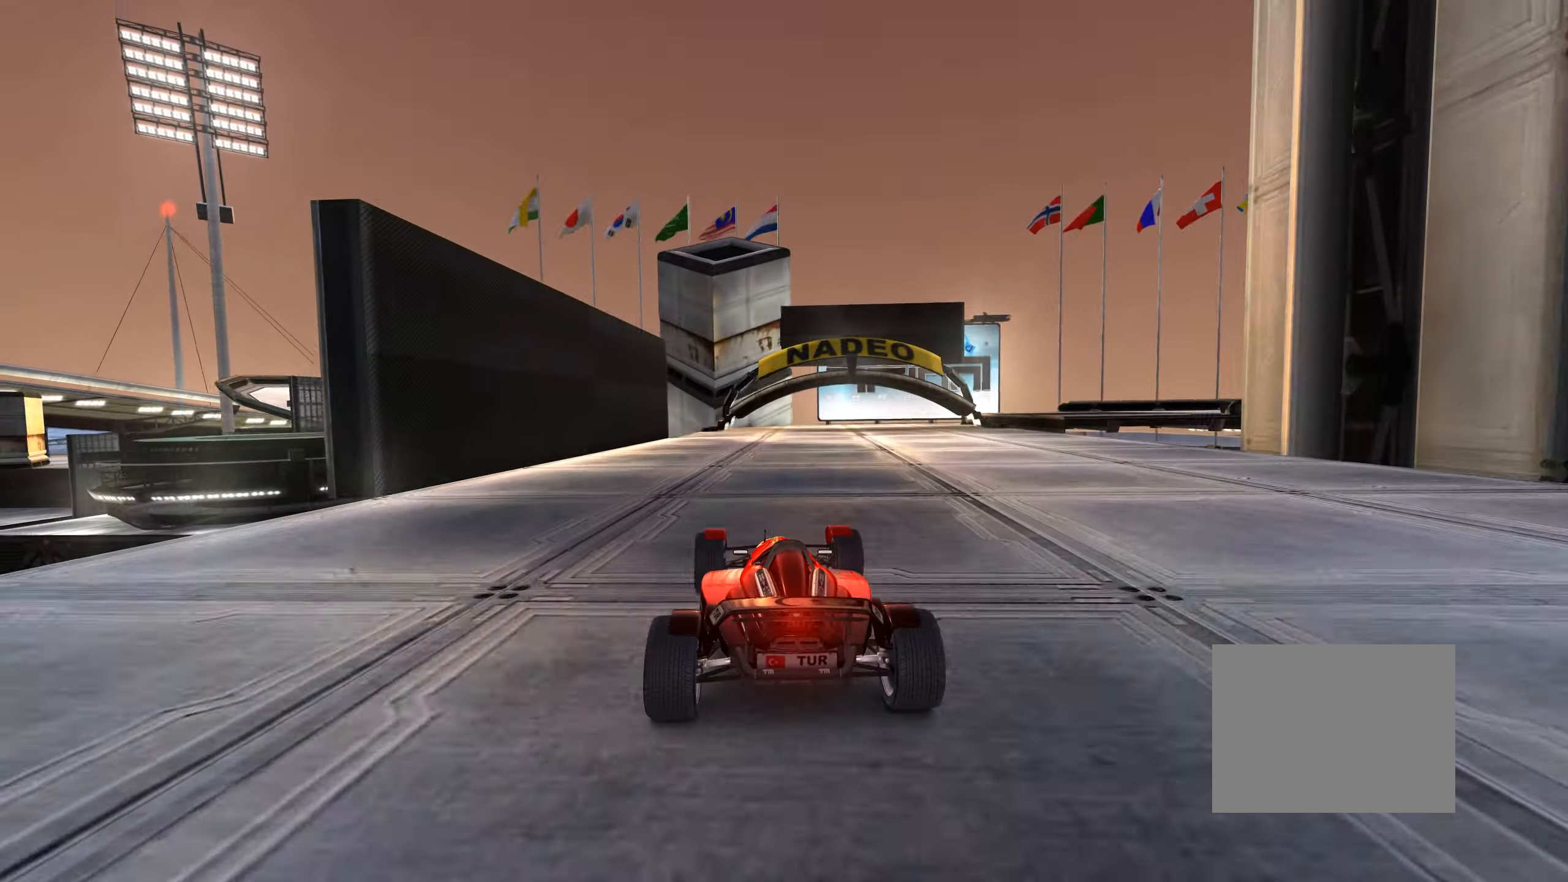
{"keys": ["right", "up"], "events": [[400, "left", "up"], [417, "right", "down"]]}
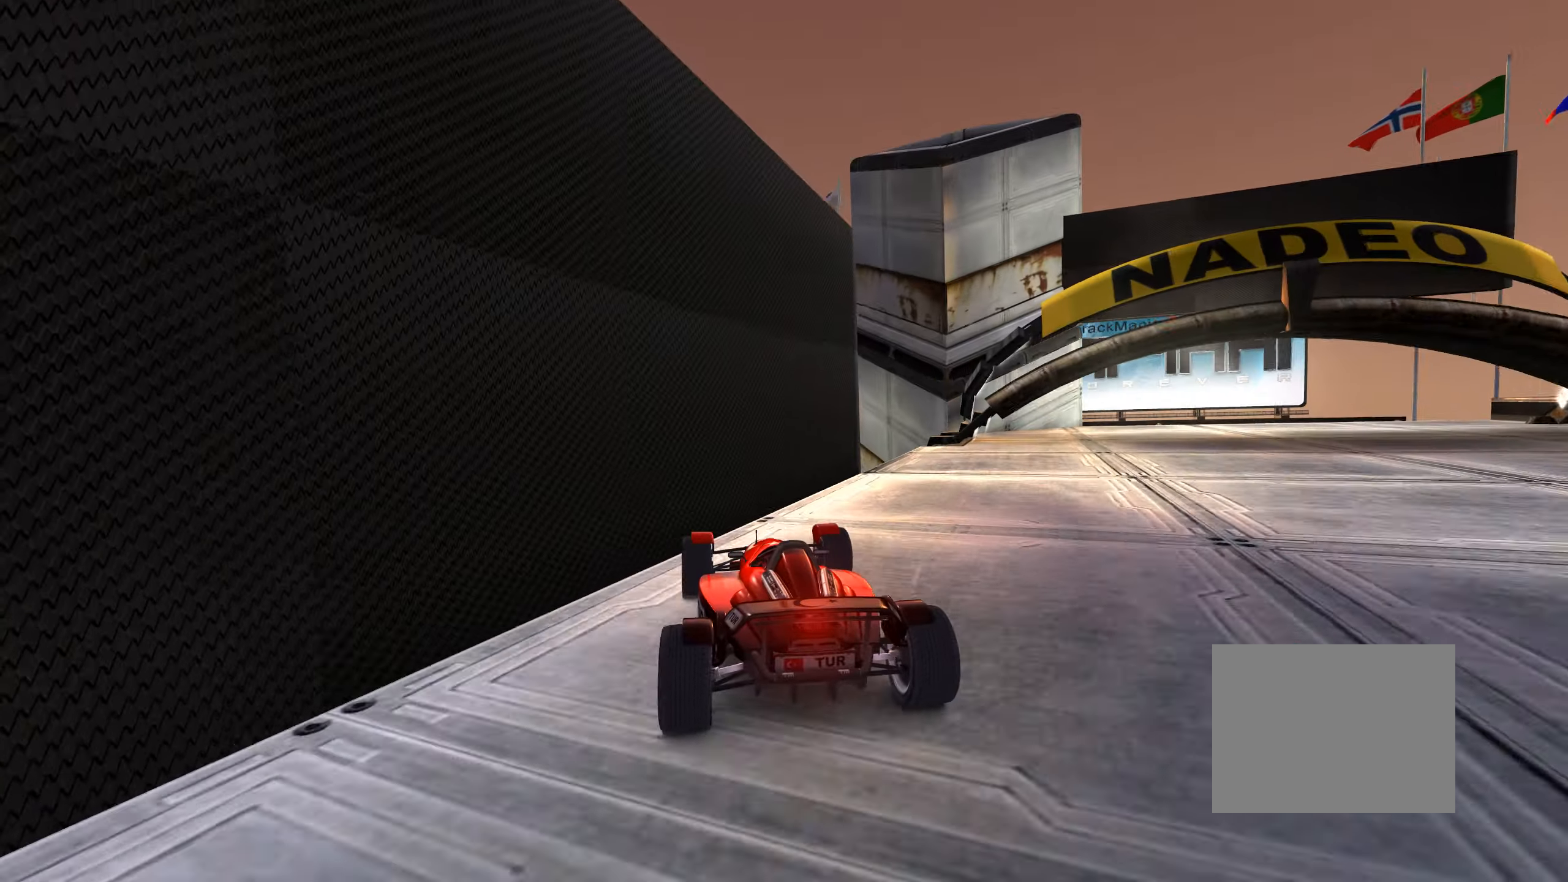
{"keys": ["down", "right", "up"], "events": [[133, "up", "up"], [233, "down", "down"], [417, "up", "down"], [450, "right", "up"], [483, "right", "down"]]}
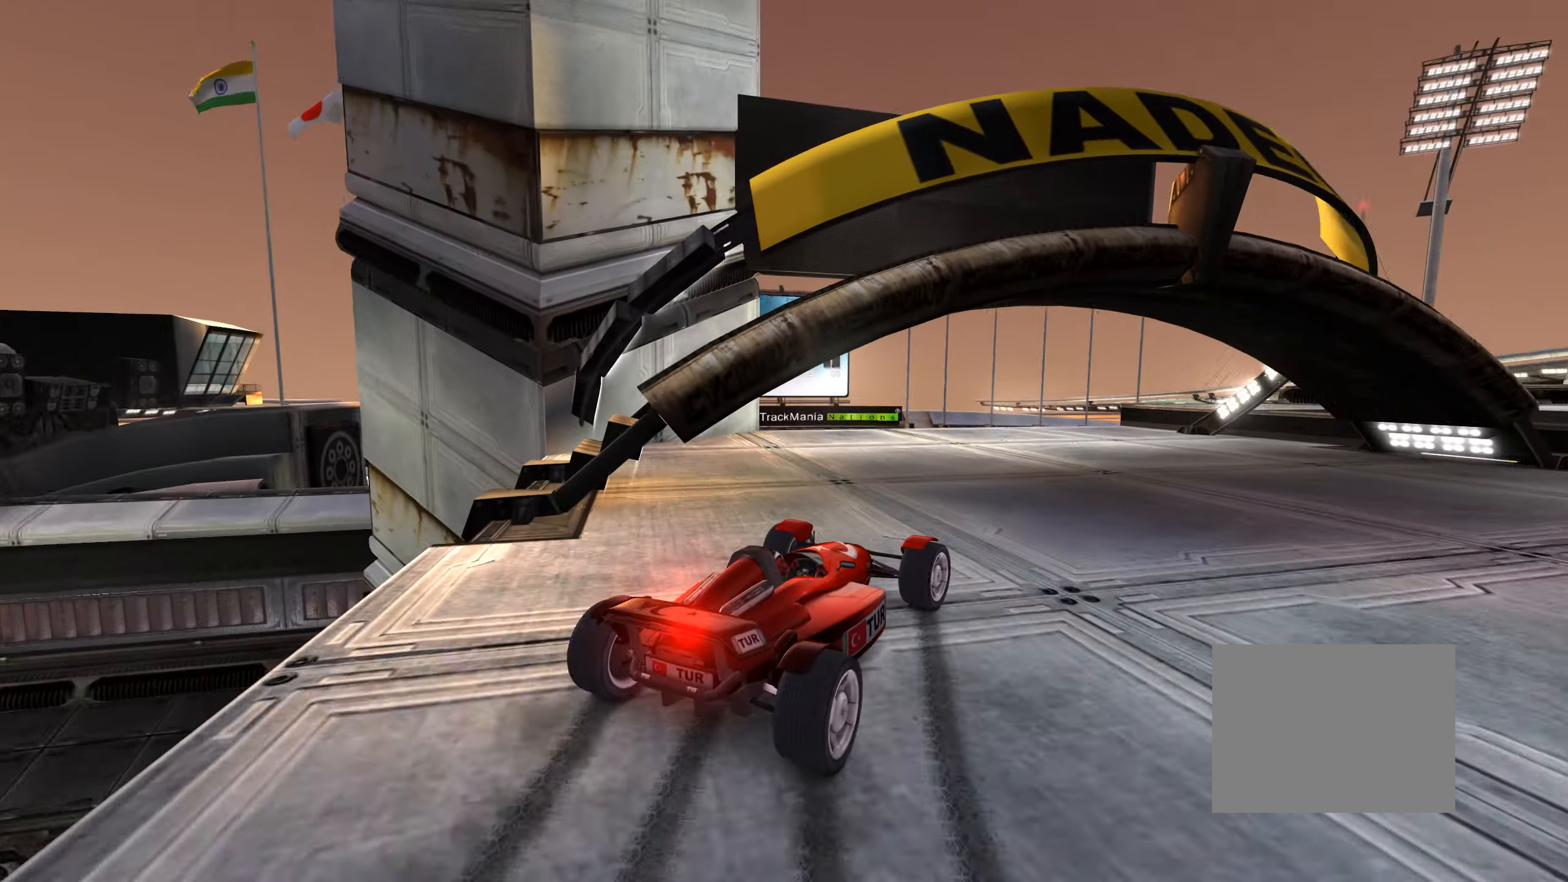
{"keys": ["right", "up"], "events": [[167, "up", "up"], [317, "down", "up"], [400, "up", "down"]]}